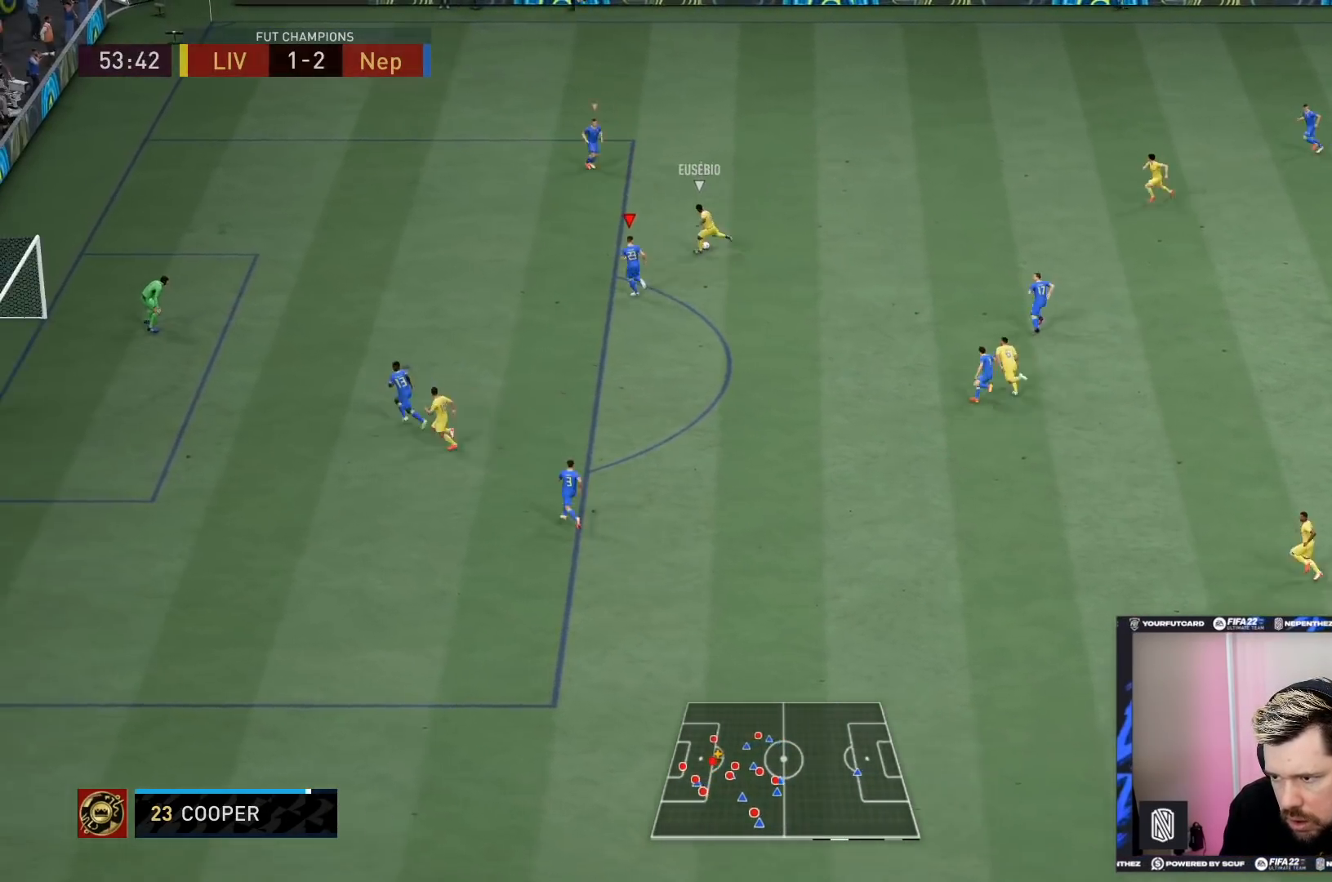
Gameplay with a controller (PlayStation layout); each line is a JSON object with the inputs held at the frame after it. "events" lists button and stick changes between this image and that frame as [ms after this image, input, new state], when the widget could be followed in between. Not read: L3 R3.
{"buttons": ["L2"], "left_stick": "up-left", "right_stick": "center", "events": [[334, "left_stick", "center"], [367, "L2", "down"], [467, "left_stick", "up-left"]]}
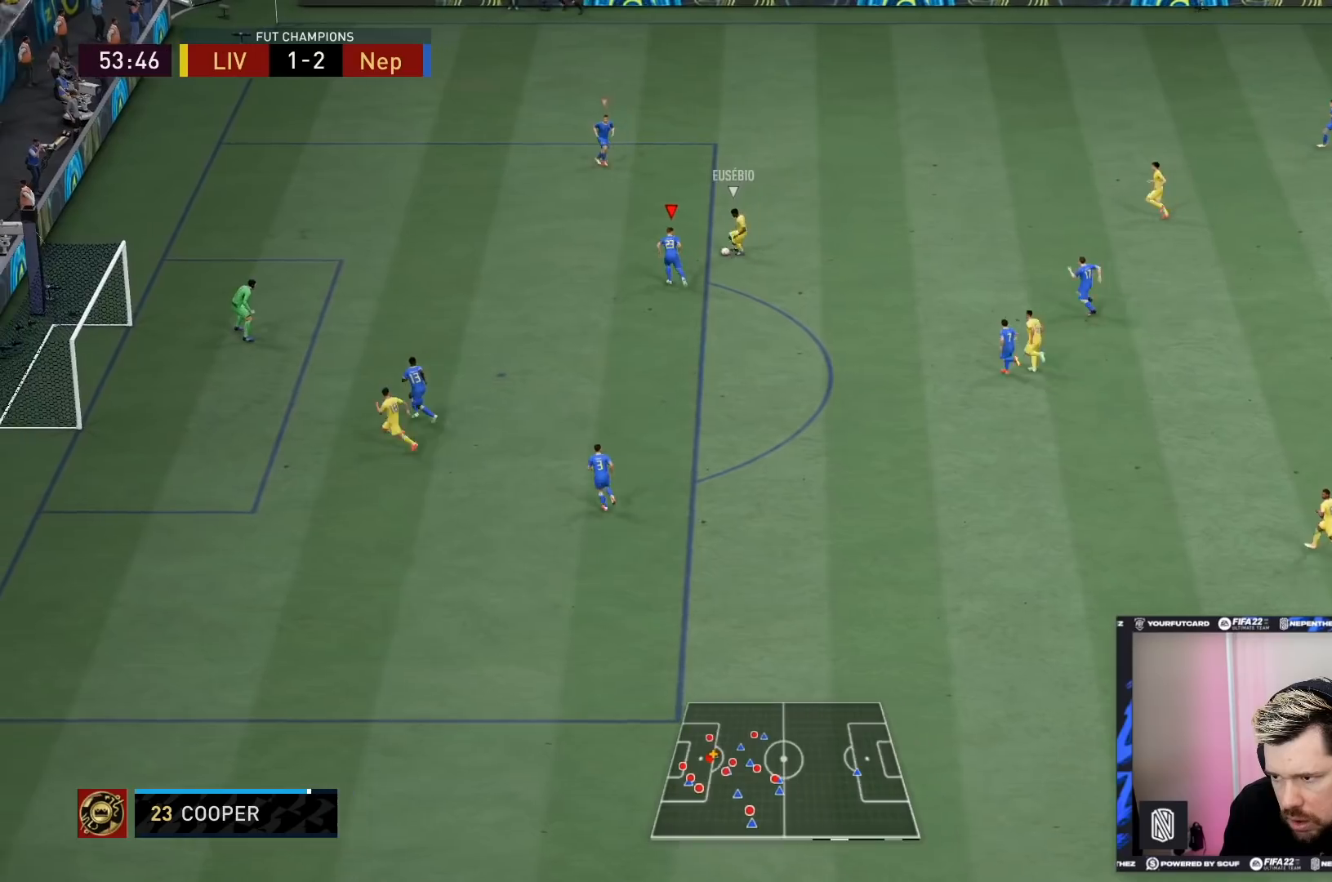
{"buttons": ["L2", "R2"], "left_stick": "up-left", "right_stick": "center", "events": [[33, "left_stick", "left"], [367, "R2", "down"], [367, "left_stick", "up-left"]]}
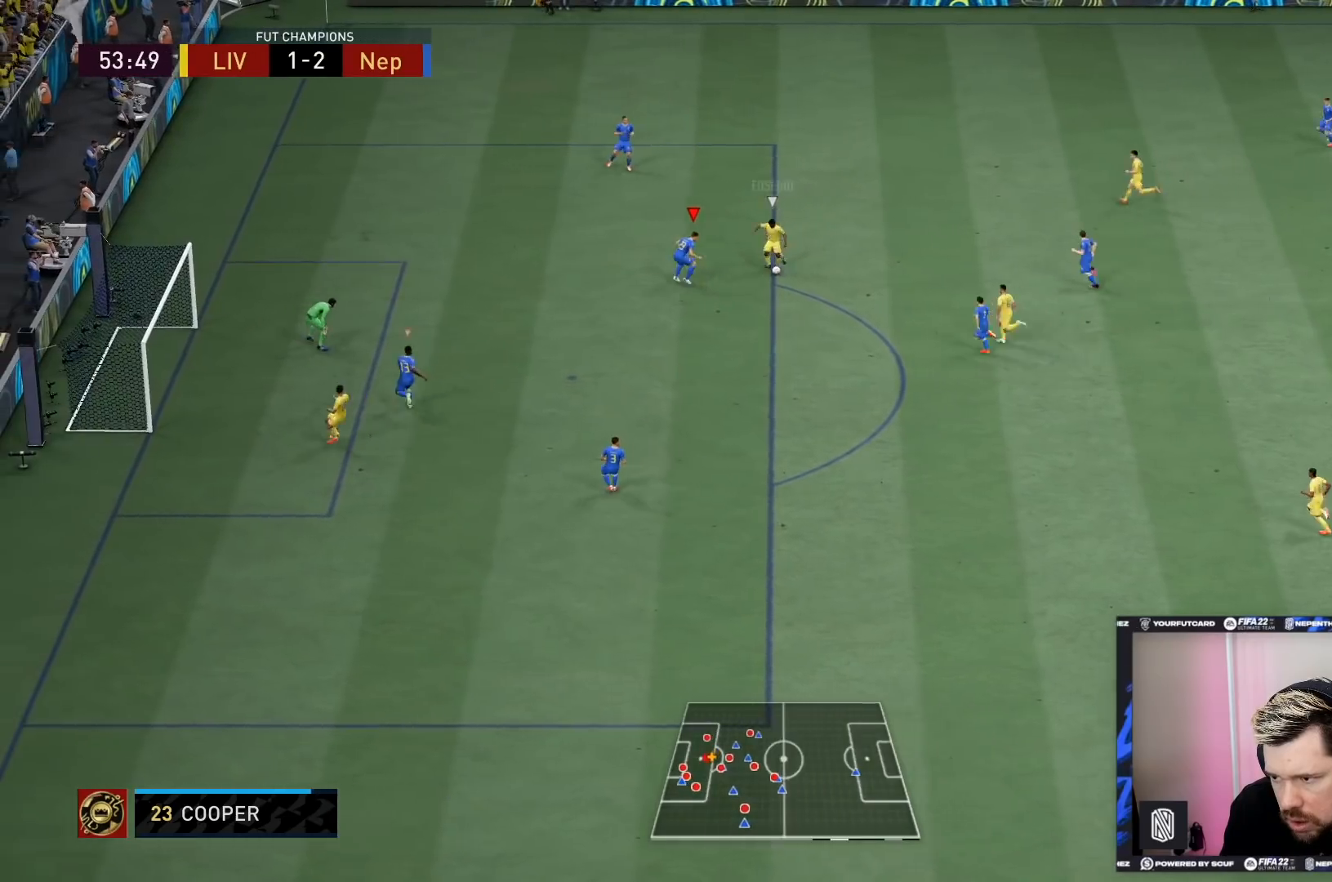
{"buttons": ["L2", "R2"], "left_stick": "down-left", "right_stick": "center", "events": [[33, "left_stick", "down-left"]]}
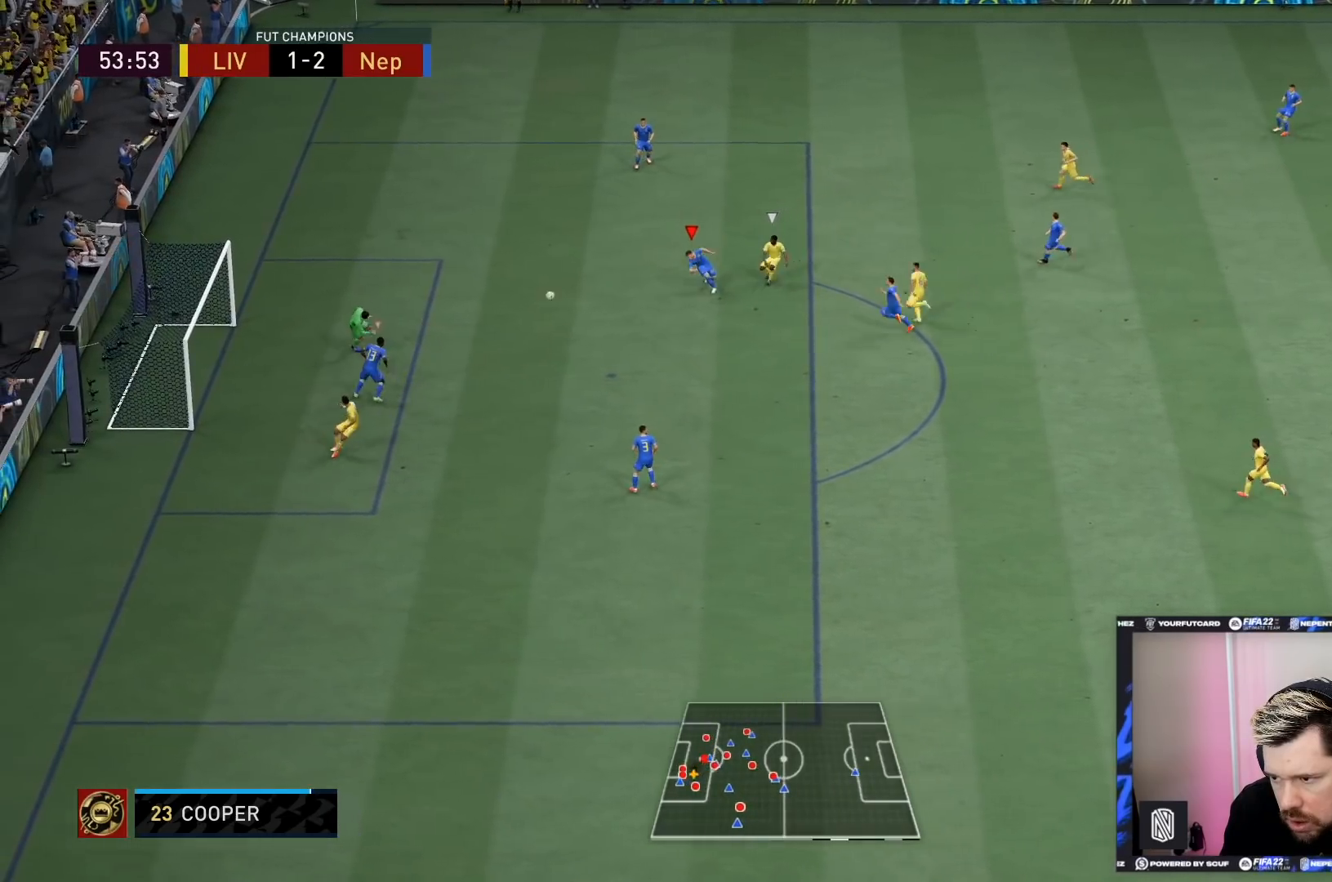
{"buttons": [], "left_stick": "center", "right_stick": "center", "events": [[367, "left_stick", "center"], [400, "R2", "up"], [433, "L2", "up"]]}
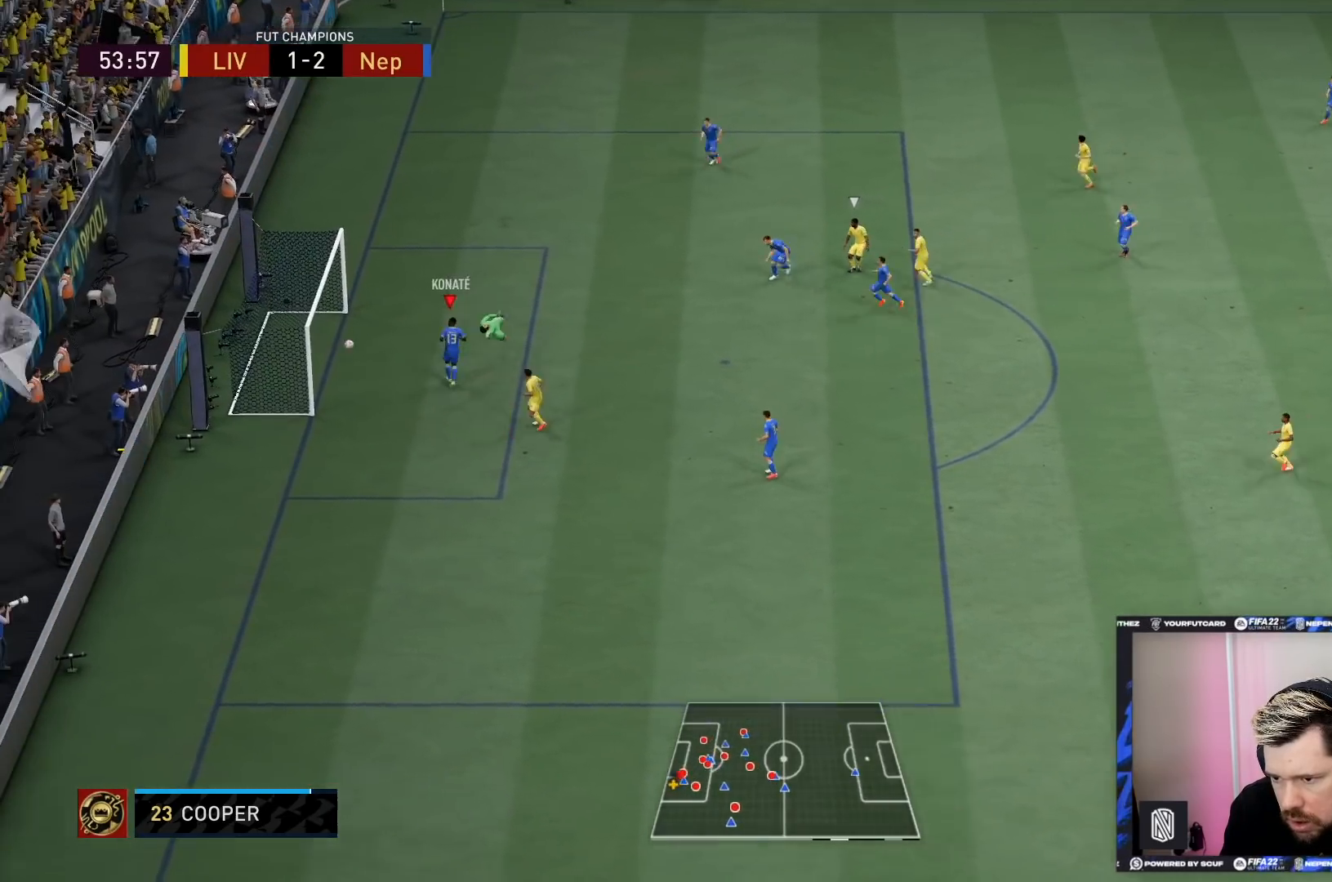
{"buttons": [], "left_stick": "center", "right_stick": "center", "events": []}
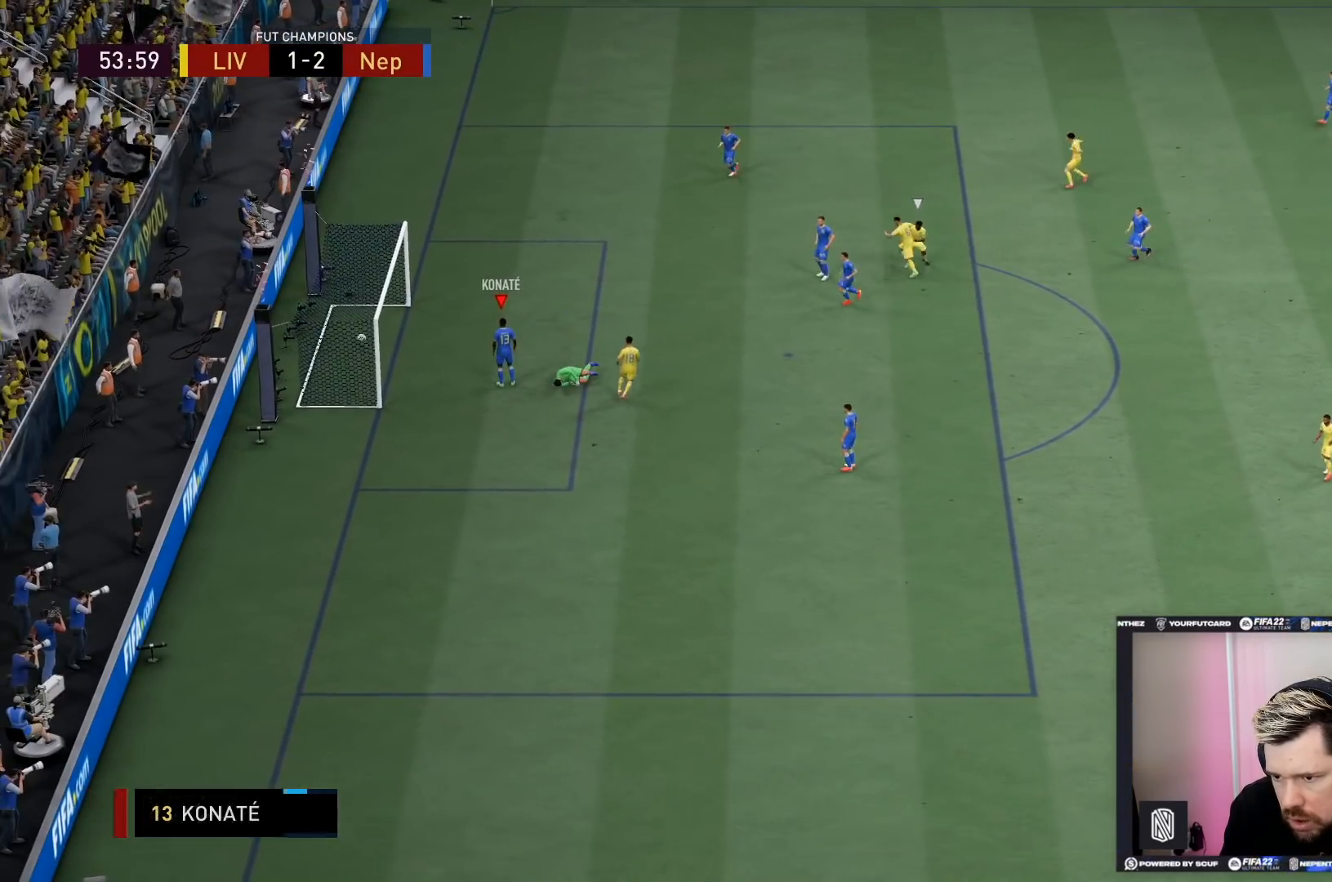
{"buttons": [], "left_stick": "center", "right_stick": "center", "events": []}
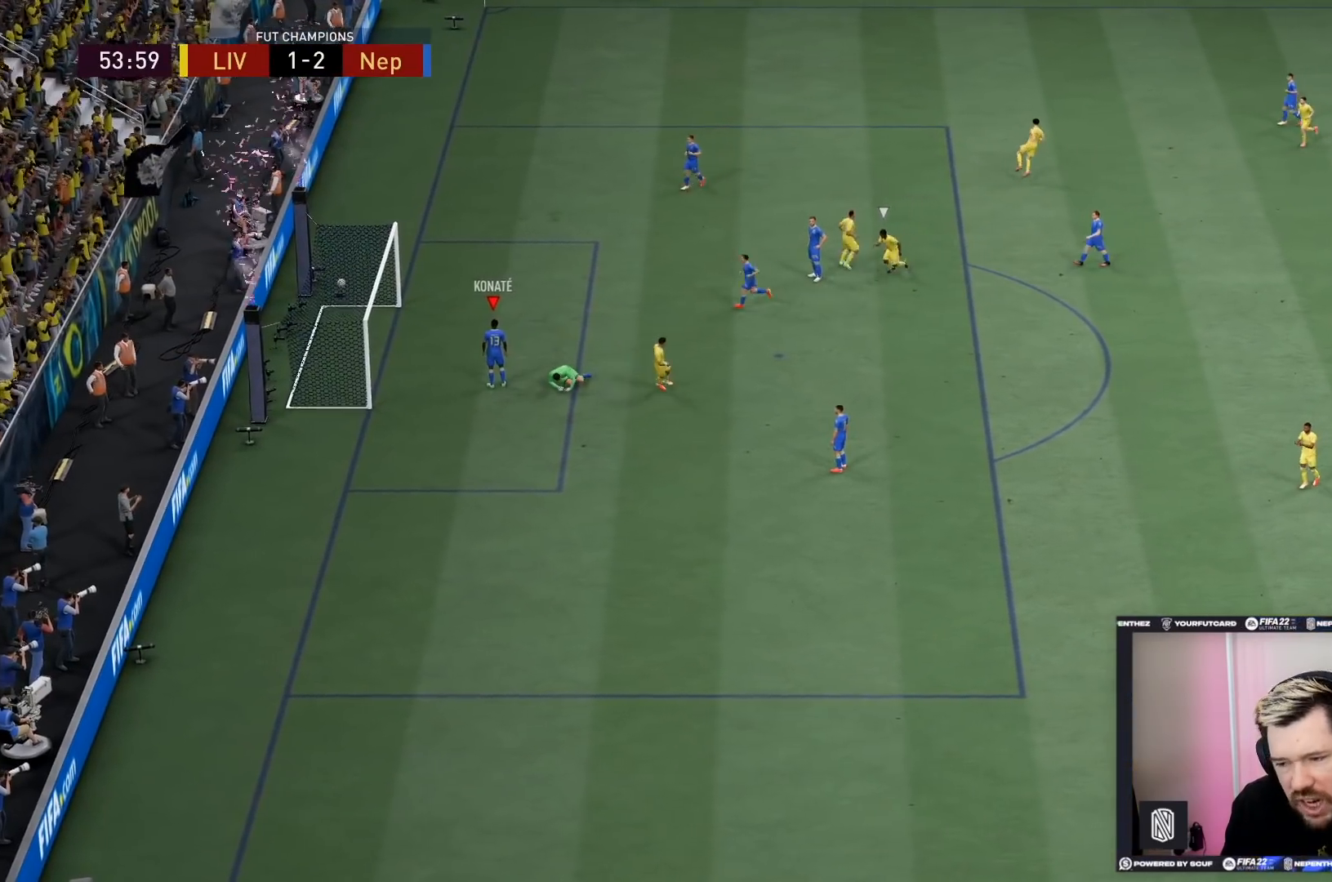
{"buttons": [], "left_stick": "center", "right_stick": "center", "events": []}
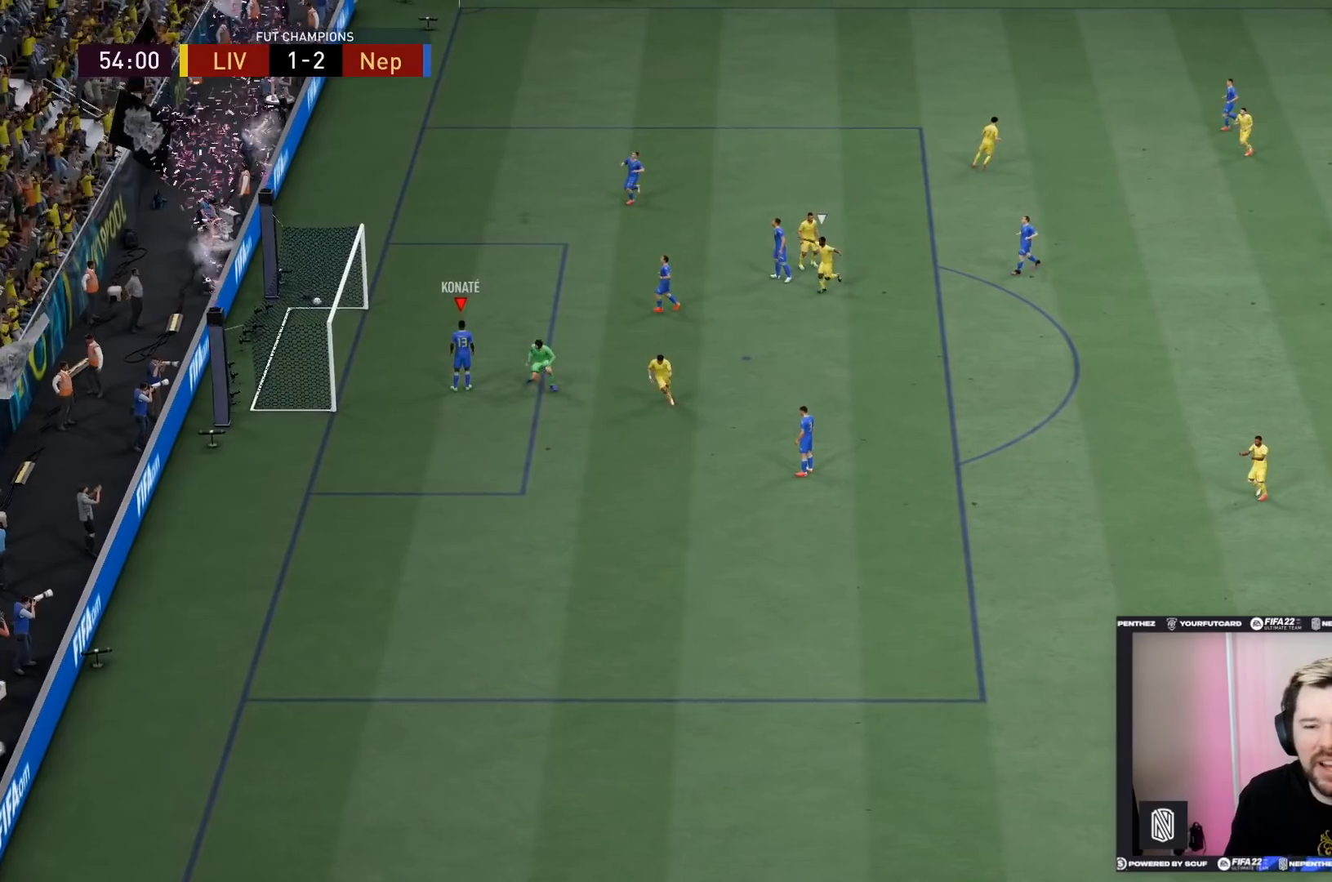
{"buttons": [], "left_stick": "center", "right_stick": "center", "events": []}
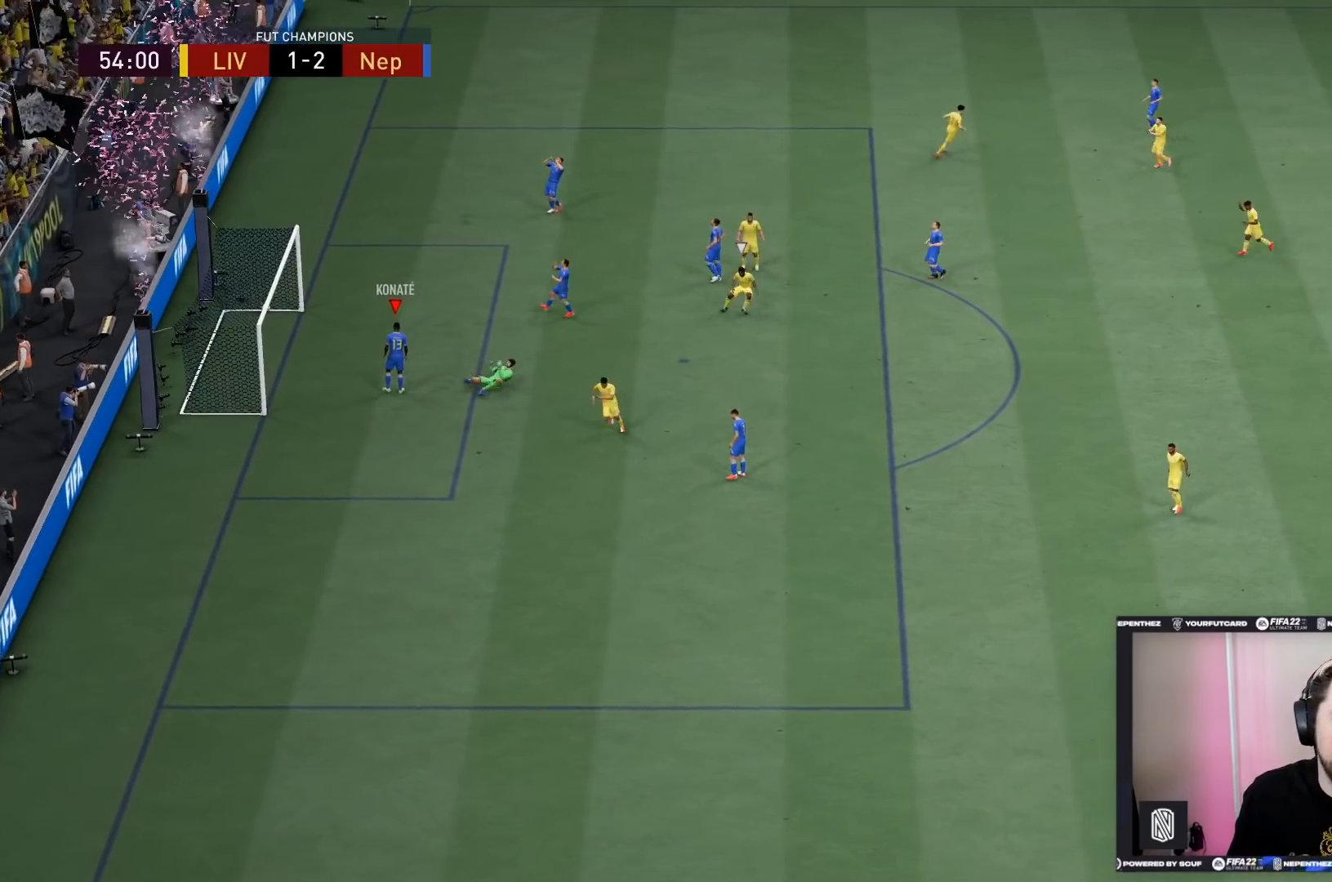
{"buttons": [], "left_stick": "center", "right_stick": "center", "events": []}
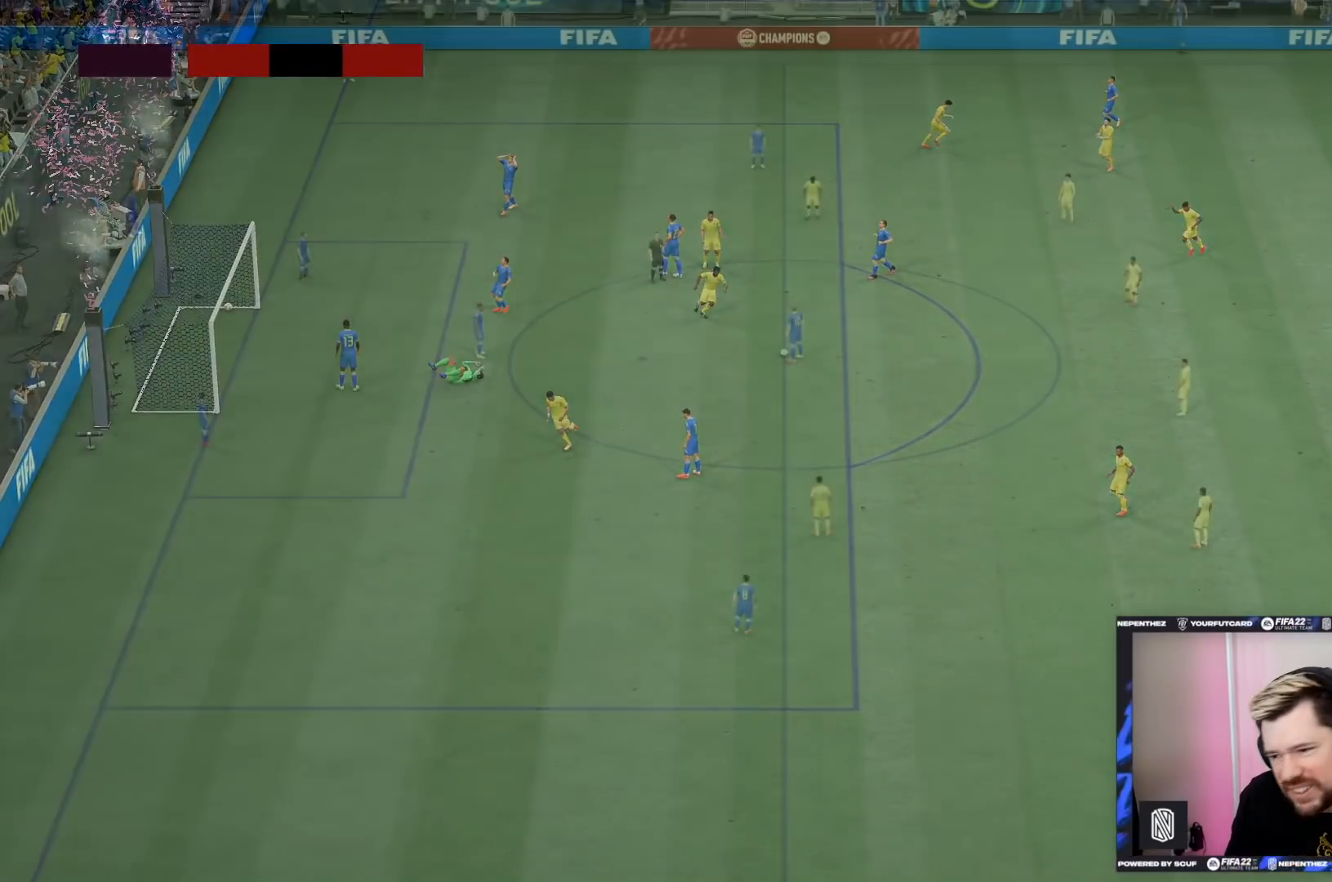
{"buttons": [], "left_stick": "center", "right_stick": "center", "events": [[100, "CROSS", "down"], [233, "CROSS", "up"], [300, "CROSS", "down"], [367, "CROSS", "up"], [433, "CROSS", "down"], [500, "CROSS", "up"]]}
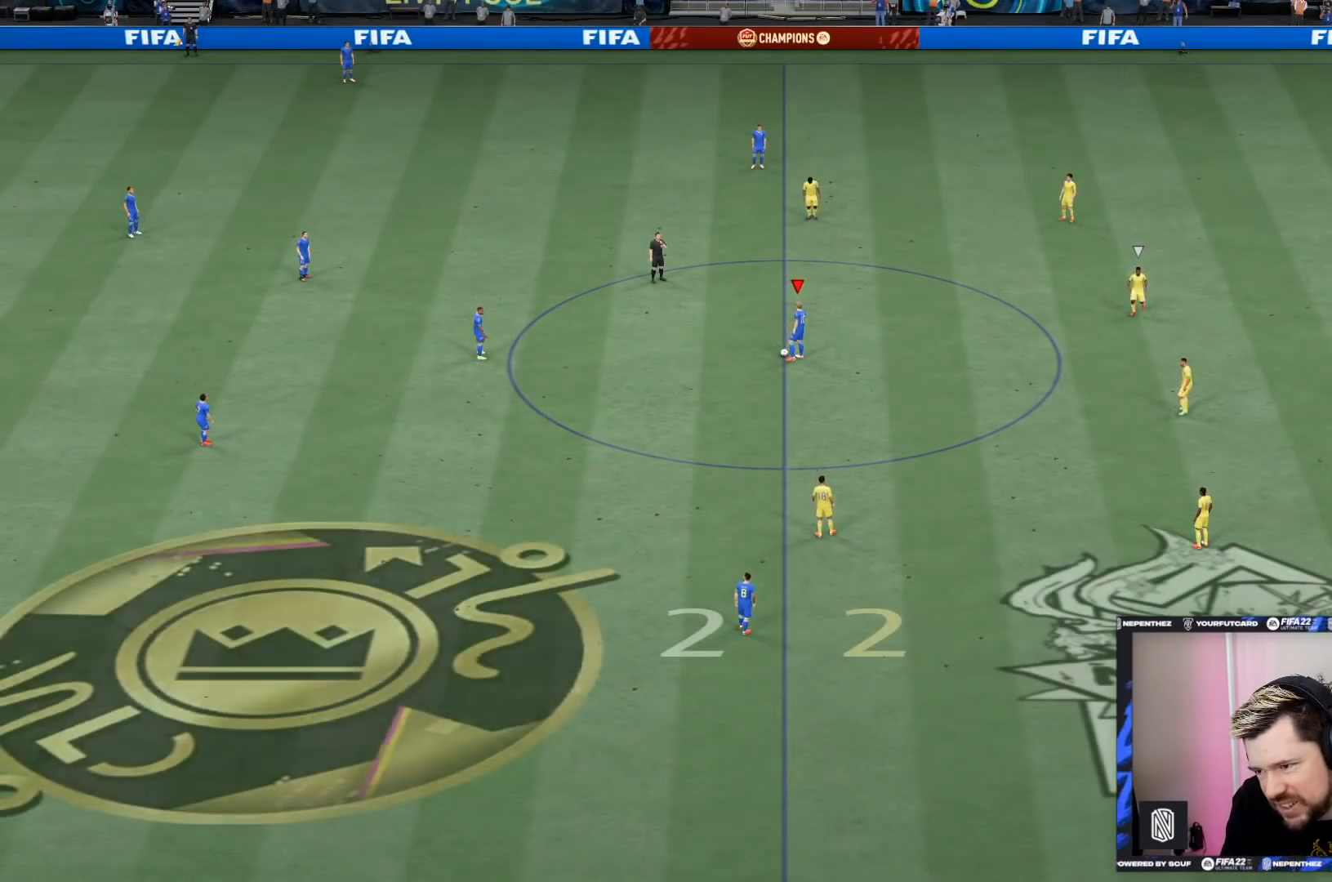
{"buttons": ["CROSS"], "left_stick": "center", "right_stick": "center", "events": [[100, "CROSS", "down"], [167, "CROSS", "up"], [234, "CROSS", "down"], [334, "CROSS", "up"], [401, "CROSS", "down"]]}
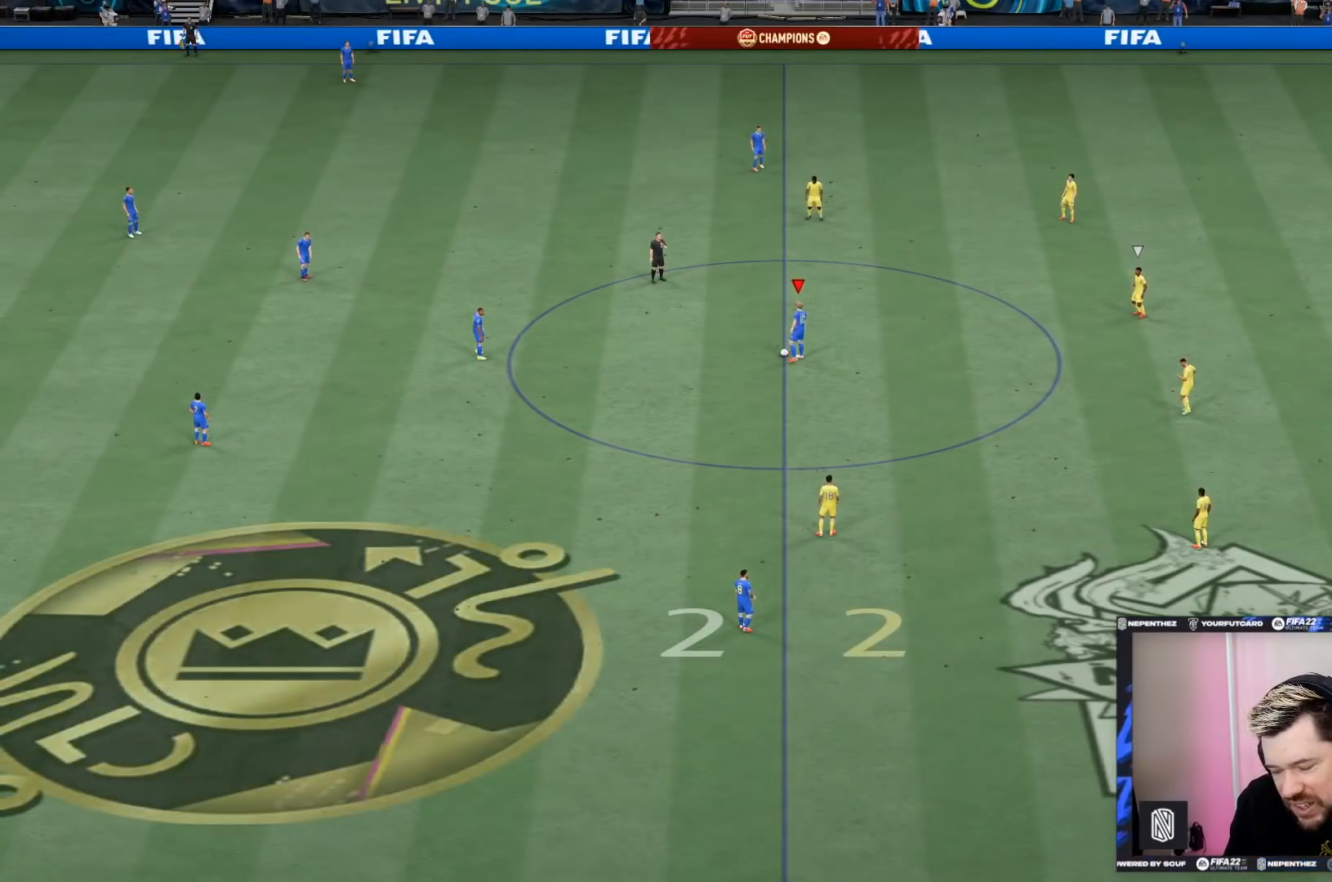
{"buttons": [], "left_stick": "center", "right_stick": "center", "events": [[33, "CROSS", "up"]]}
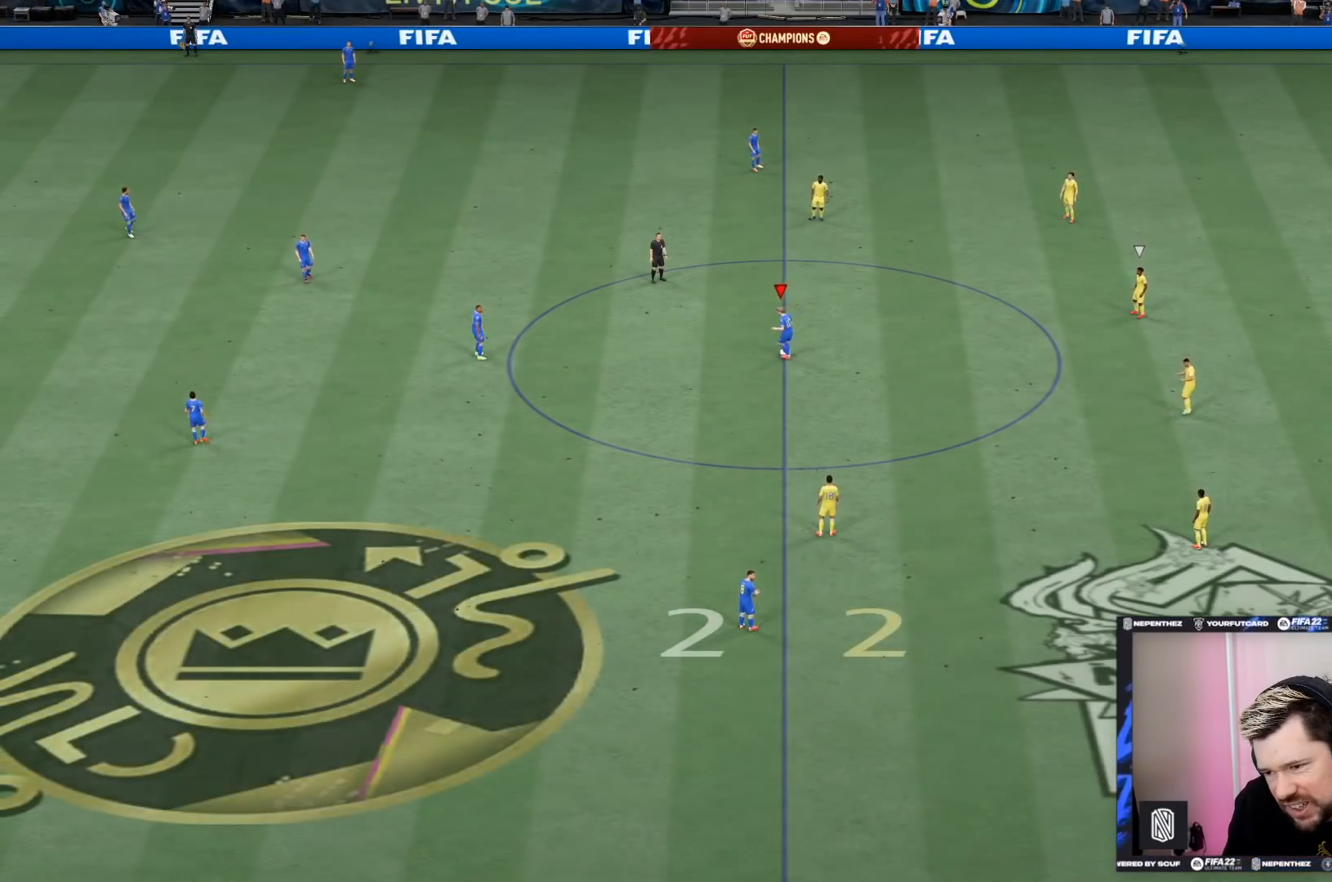
{"buttons": [], "left_stick": "right", "right_stick": "center", "events": [[33, "left_stick", "right"], [367, "CROSS", "down"], [501, "CROSS", "up"]]}
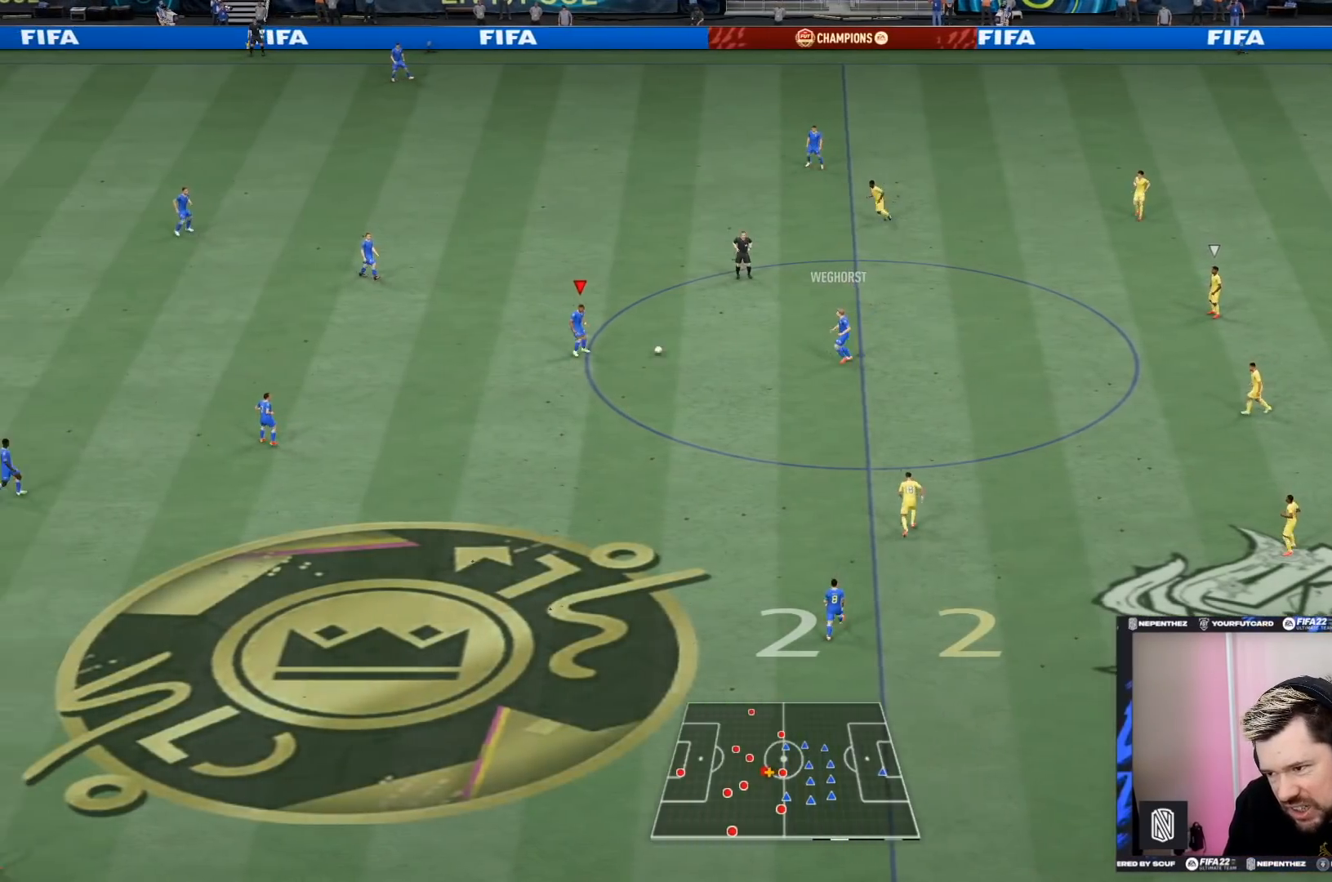
{"buttons": [], "left_stick": "down-right", "right_stick": "center", "events": [[367, "left_stick", "down-right"]]}
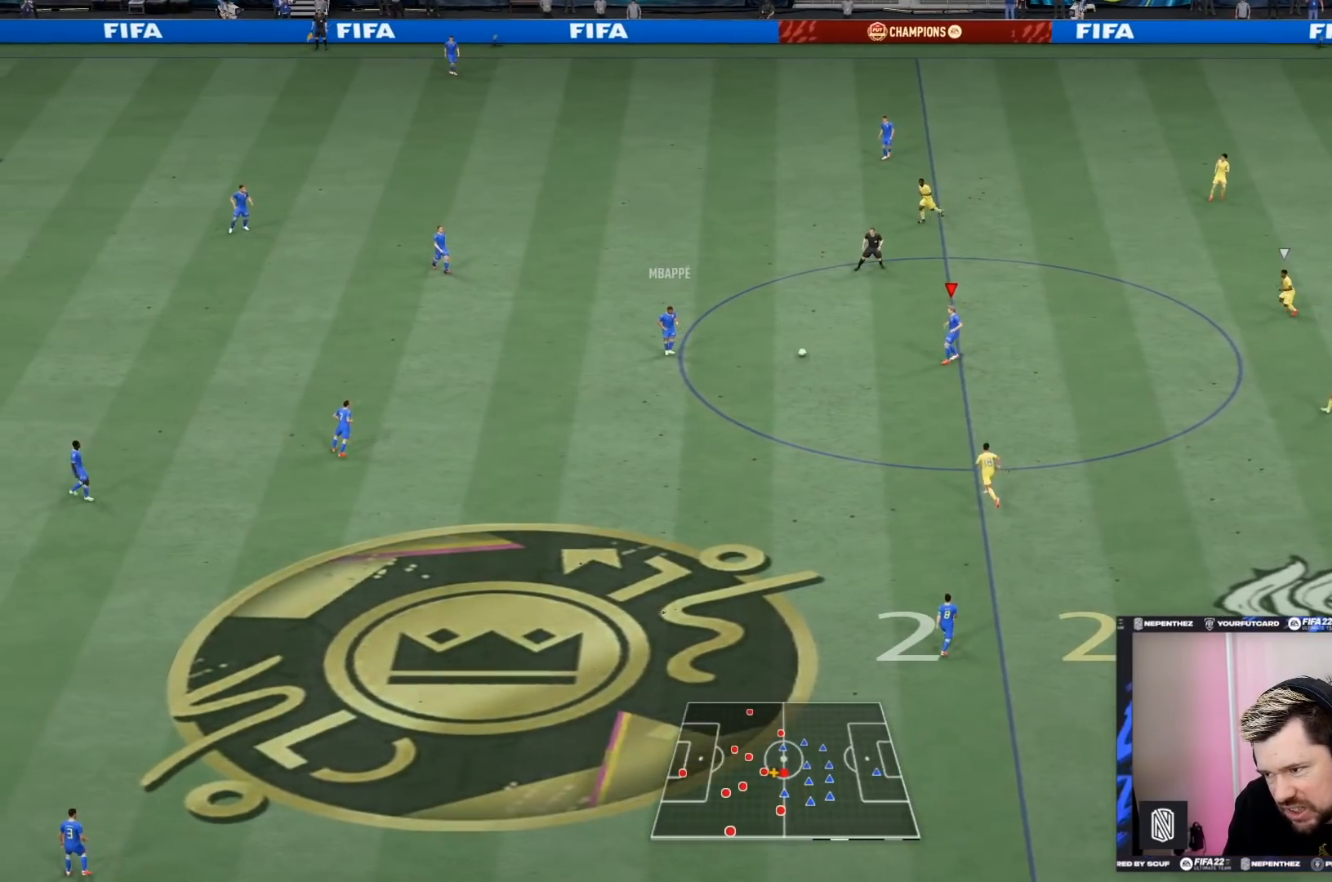
{"buttons": [], "left_stick": "down-right", "right_stick": "center", "events": []}
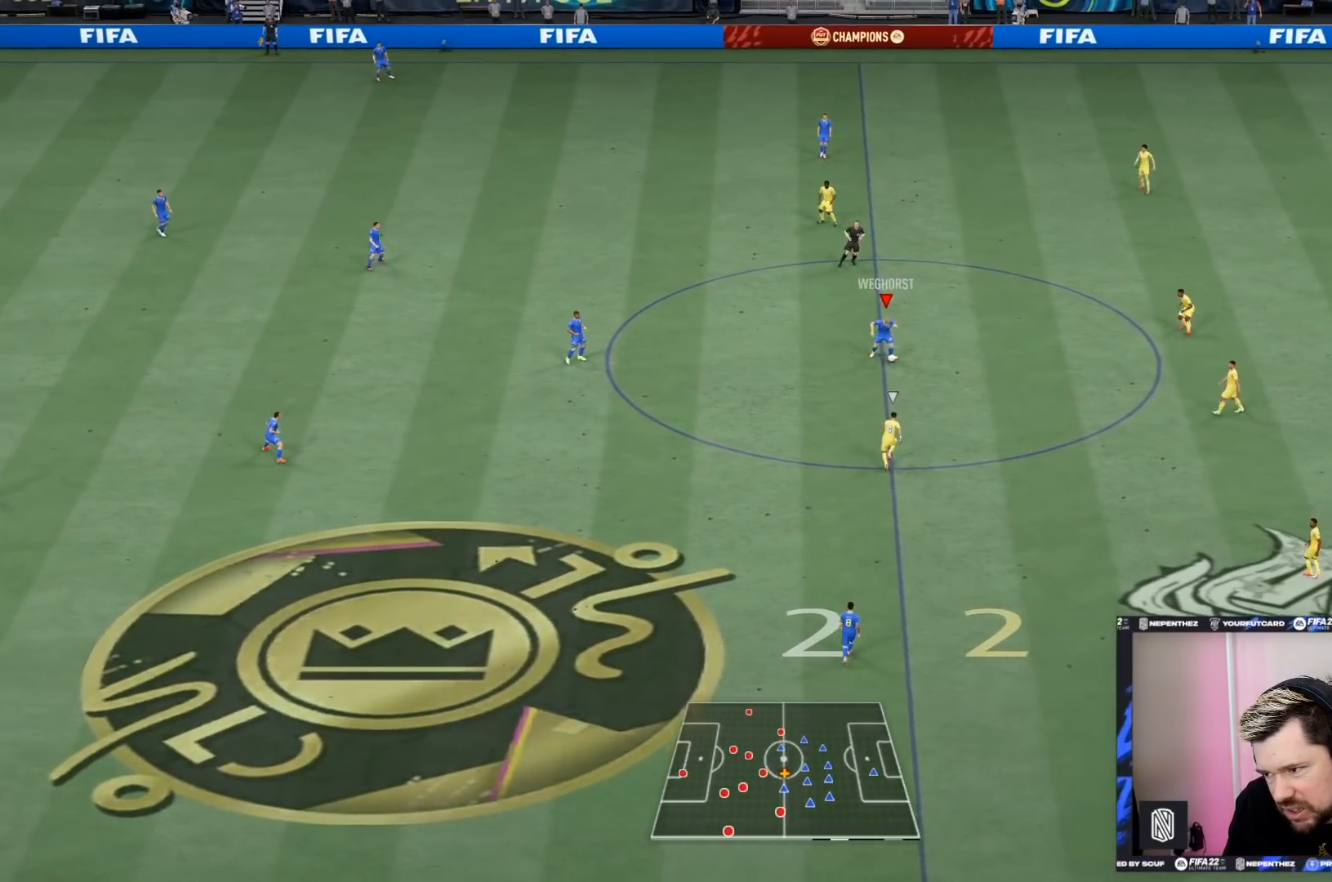
{"buttons": ["R2"], "left_stick": "down-right", "right_stick": "center", "events": [[333, "R2", "down"]]}
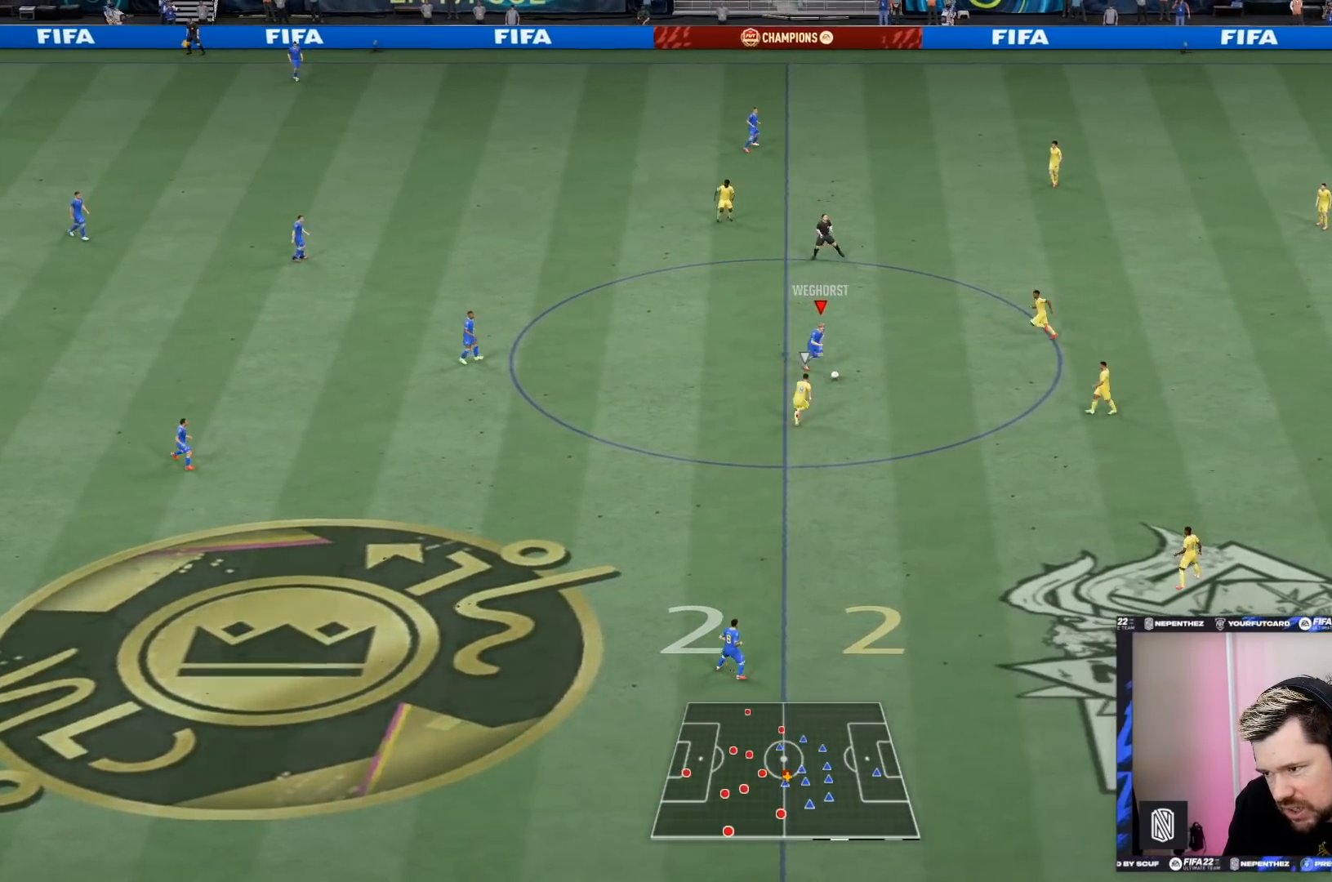
{"buttons": ["R2"], "left_stick": "down-right", "right_stick": "center", "events": []}
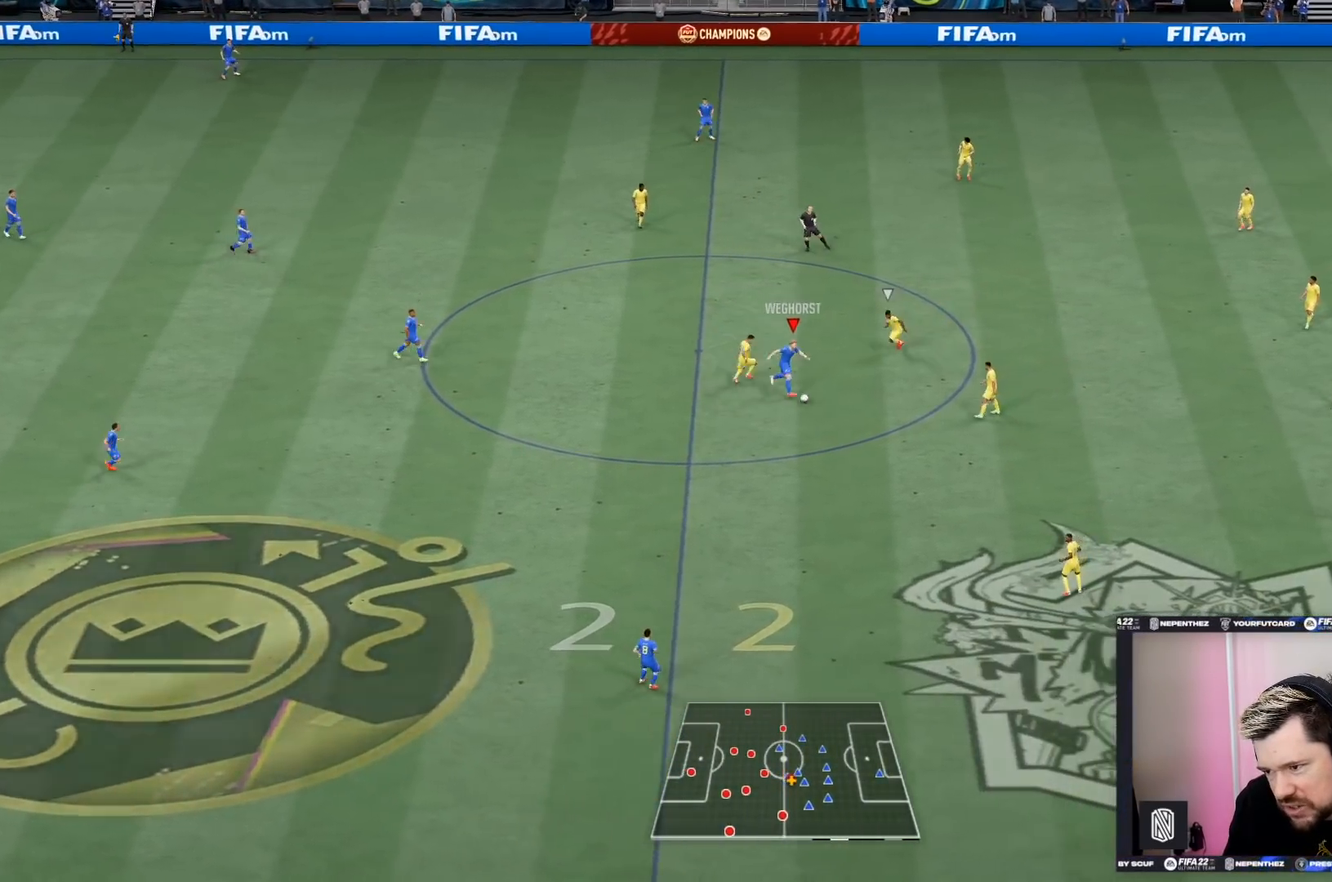
{"buttons": ["R2"], "left_stick": "down-right", "right_stick": "center", "events": []}
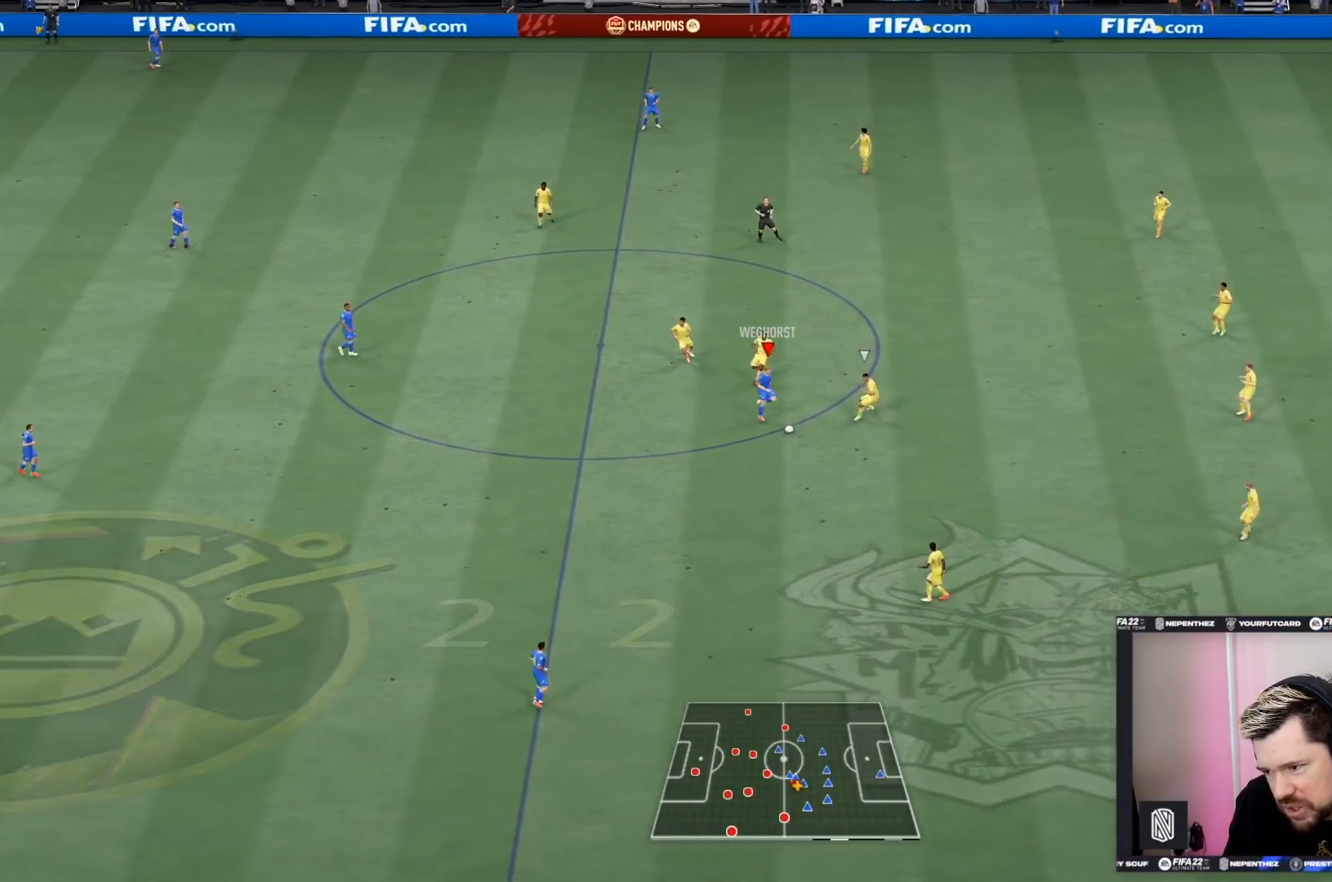
{"buttons": ["R2"], "left_stick": "down-right", "right_stick": "center", "events": []}
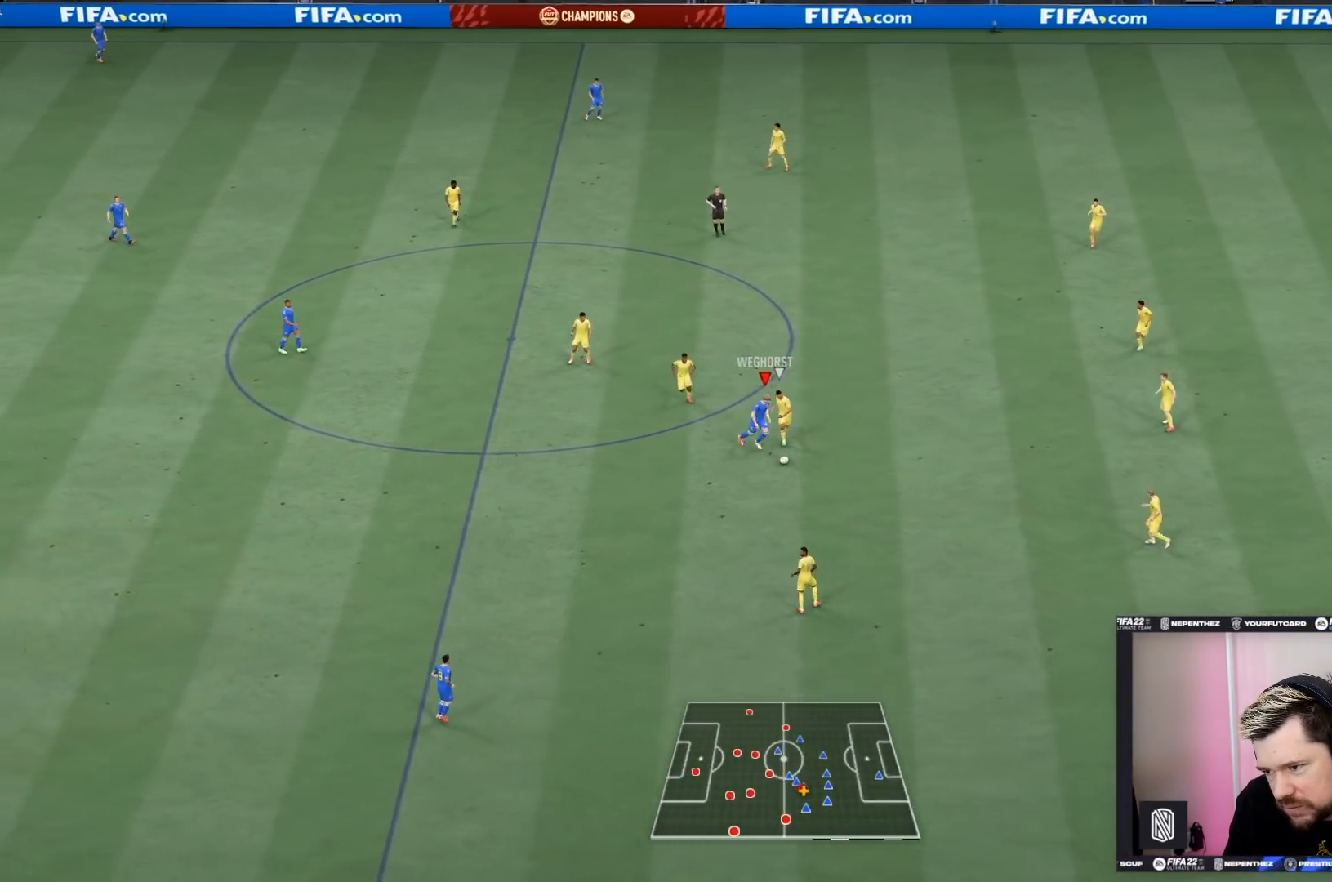
{"buttons": [], "left_stick": "down-right", "right_stick": "center", "events": [[400, "R2", "up"]]}
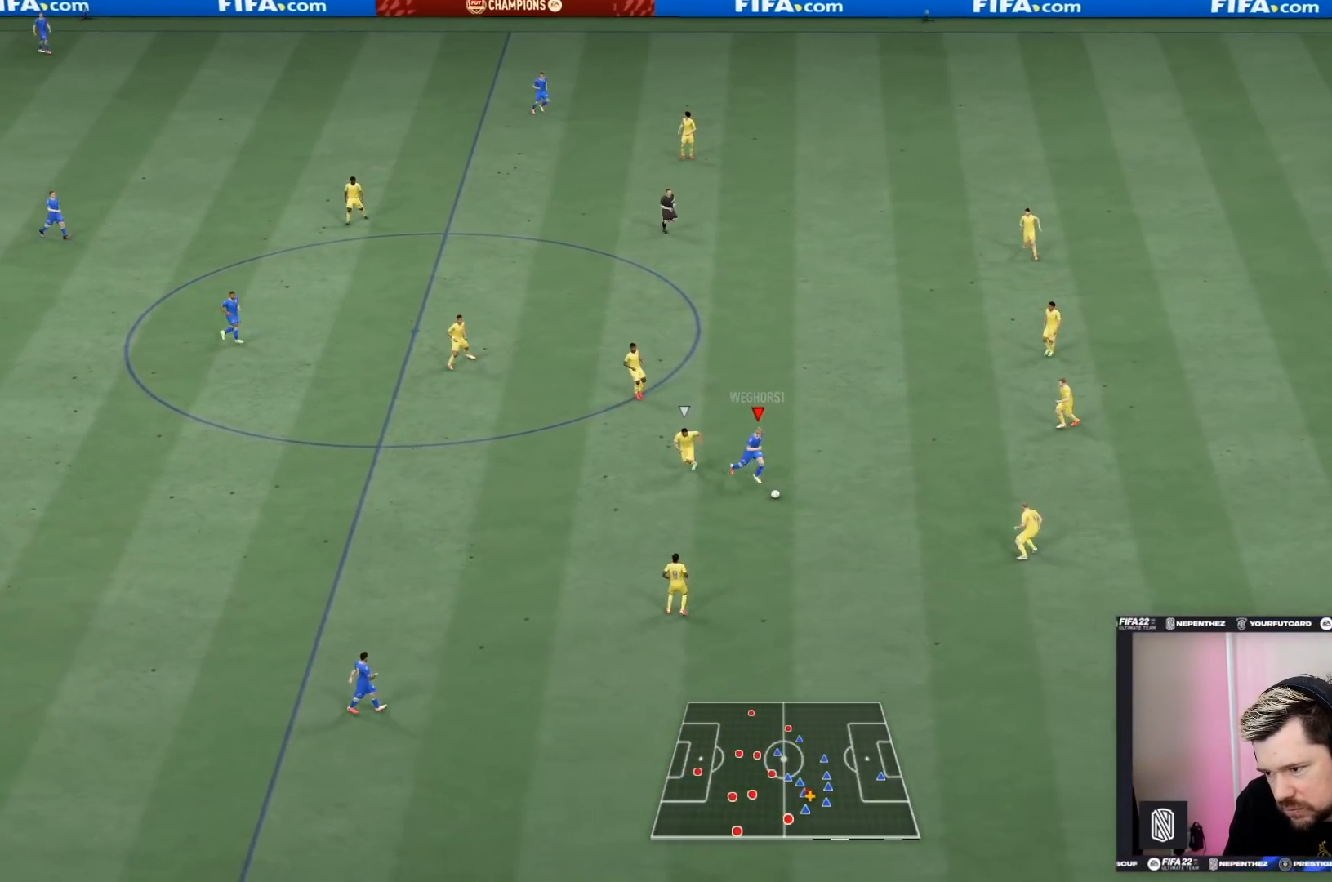
{"buttons": [], "left_stick": "up-right", "right_stick": "center", "events": [[67, "right_stick", "up"], [267, "left_stick", "right"], [400, "left_stick", "up-right"], [501, "right_stick", "center"]]}
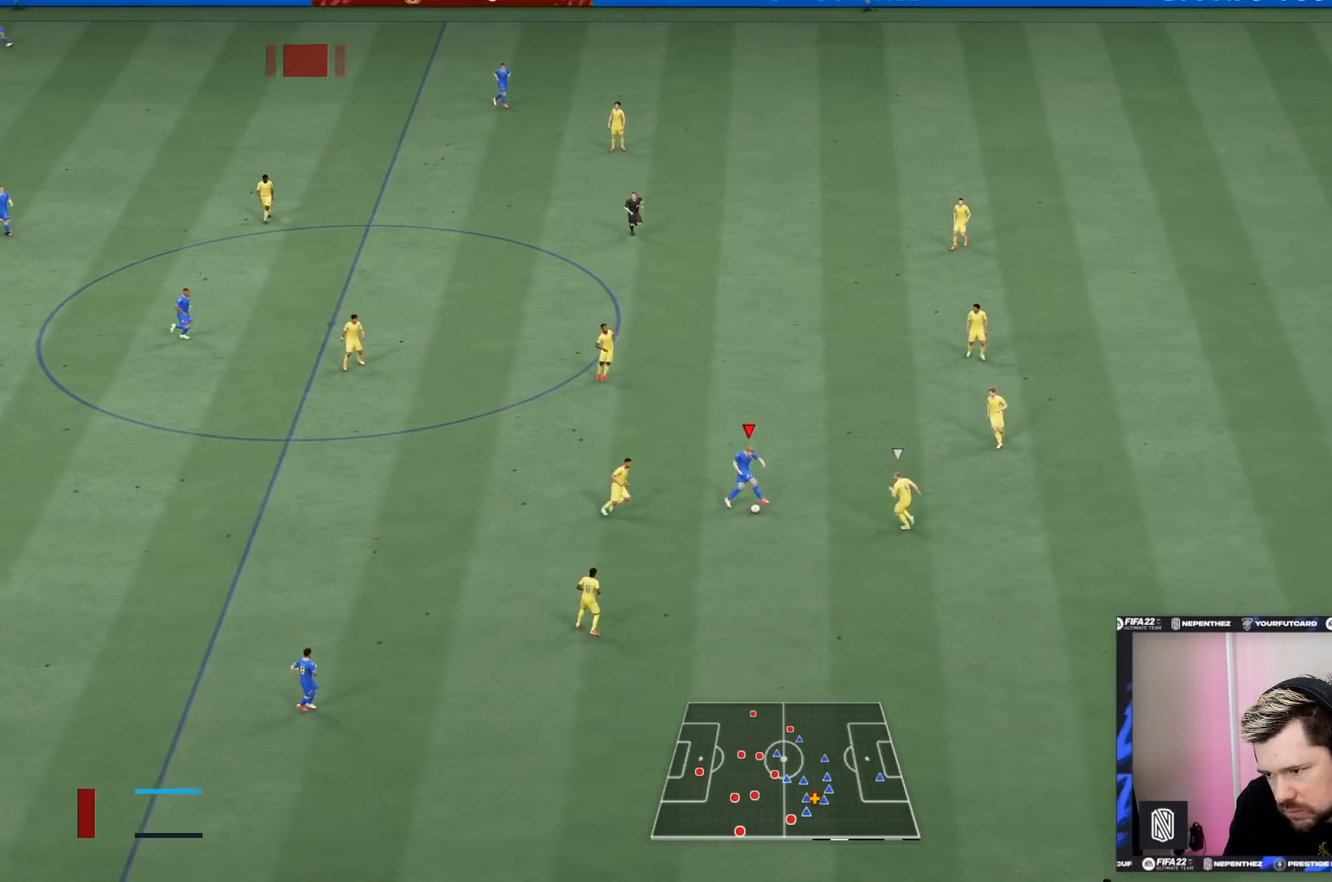
{"buttons": [], "left_stick": "up", "right_stick": "center", "events": [[267, "left_stick", "up"]]}
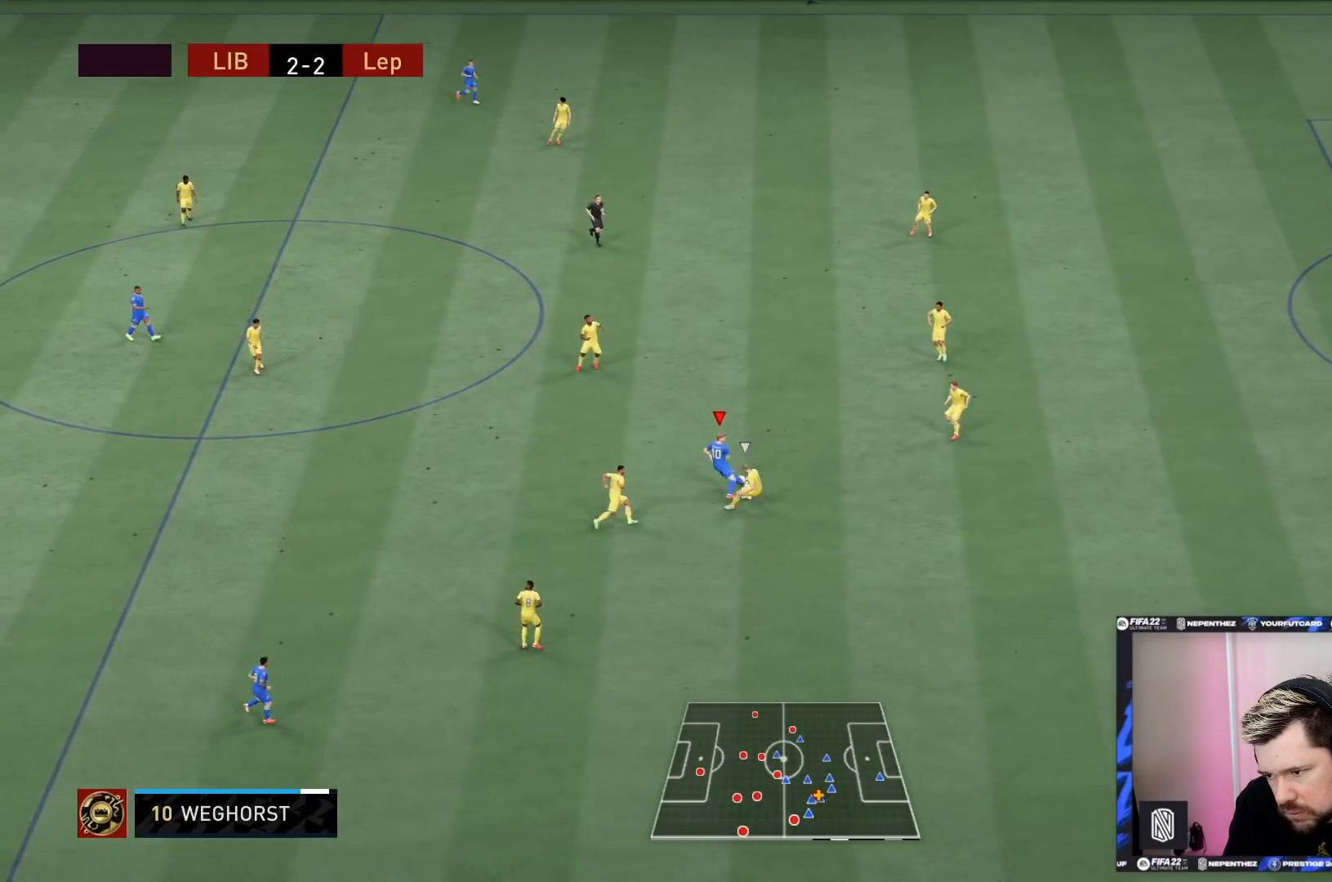
{"buttons": [], "left_stick": "up-right", "right_stick": "center", "events": [[334, "left_stick", "up-right"]]}
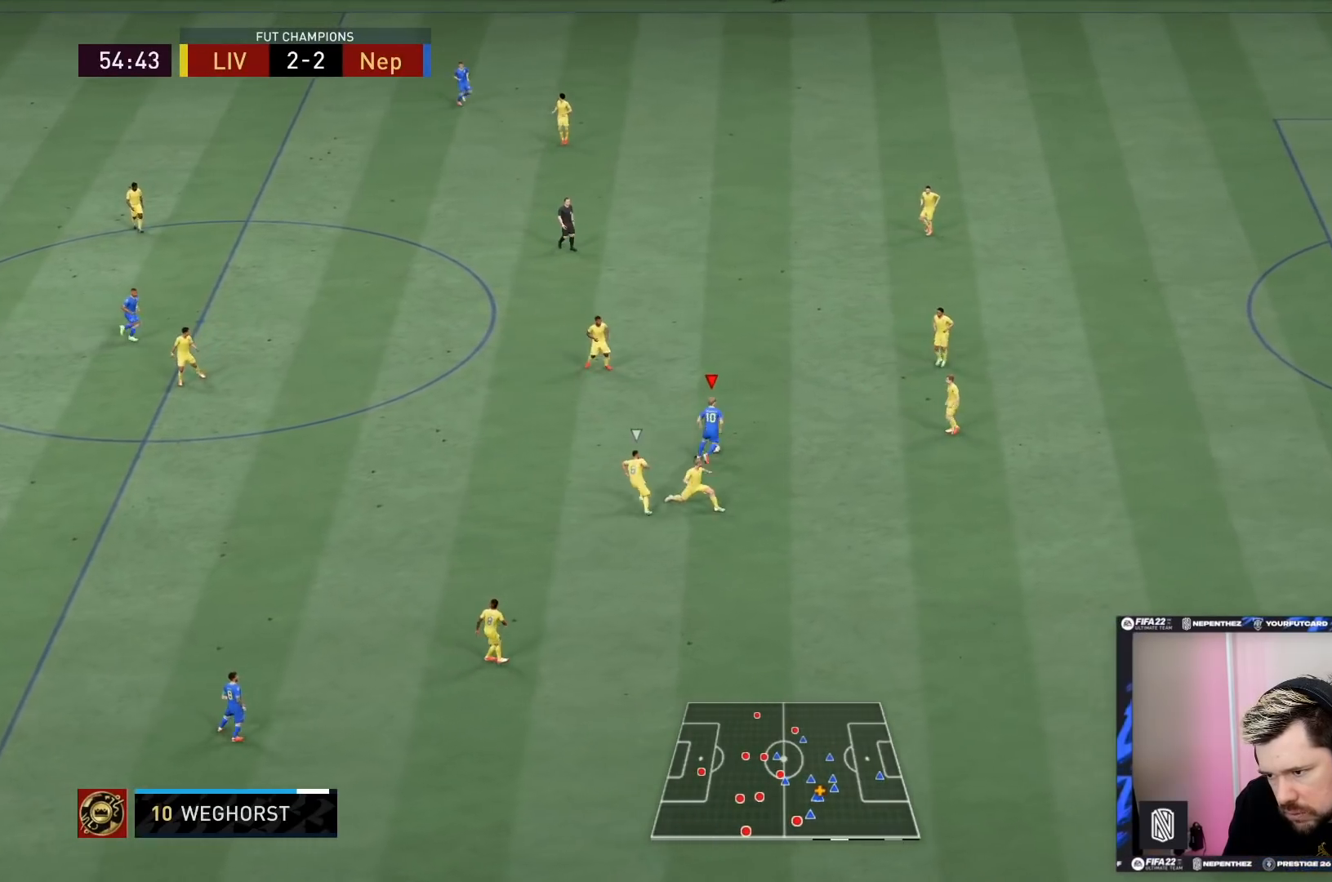
{"buttons": ["L1"], "left_stick": "up-right", "right_stick": "center", "events": [[400, "L1", "down"], [400, "right_stick", "down-left"], [500, "right_stick", "center"]]}
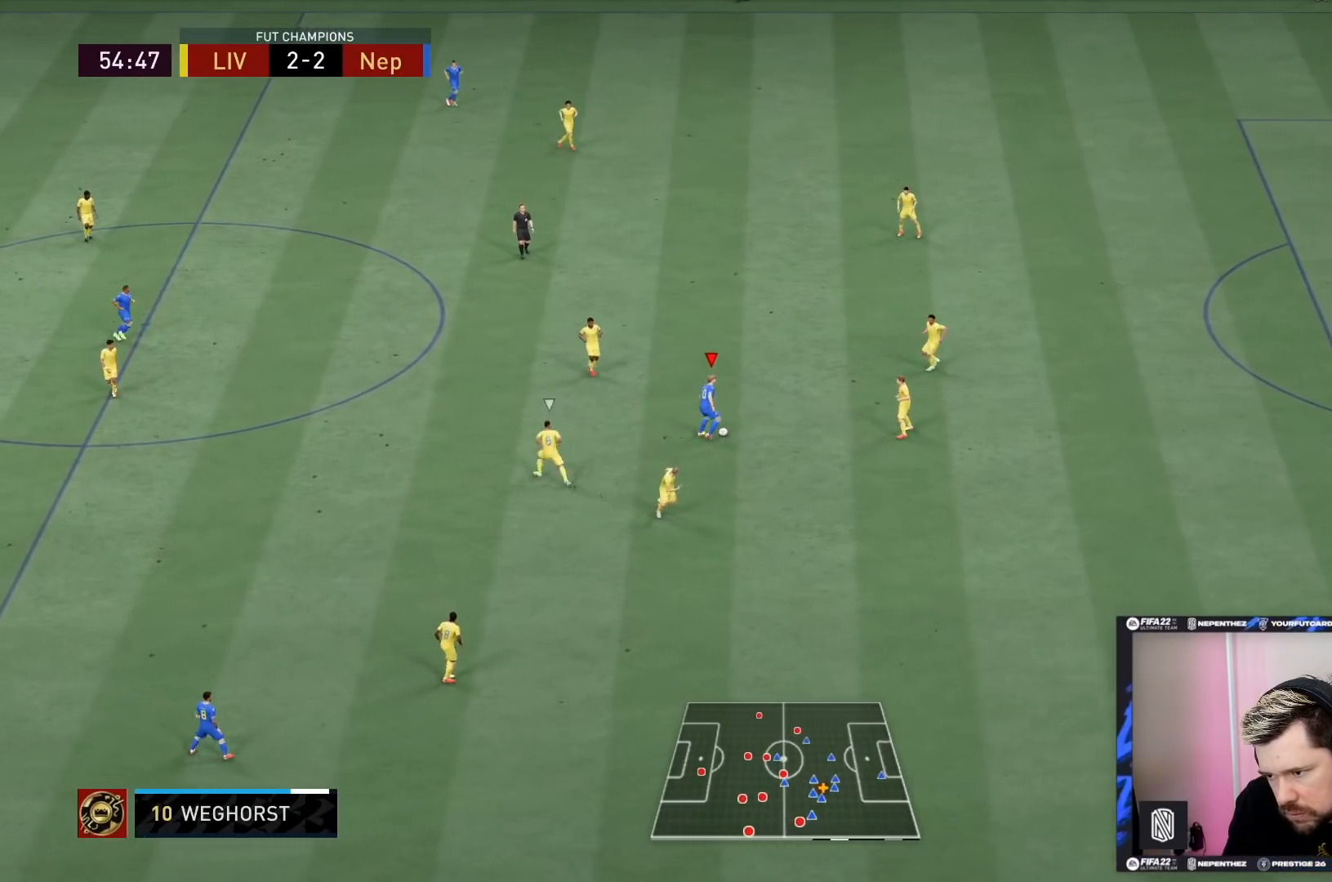
{"buttons": [], "left_stick": "down-right", "right_stick": "center", "events": [[67, "right_stick", "down"], [200, "right_stick", "center"], [300, "L1", "up"], [367, "left_stick", "down-right"]]}
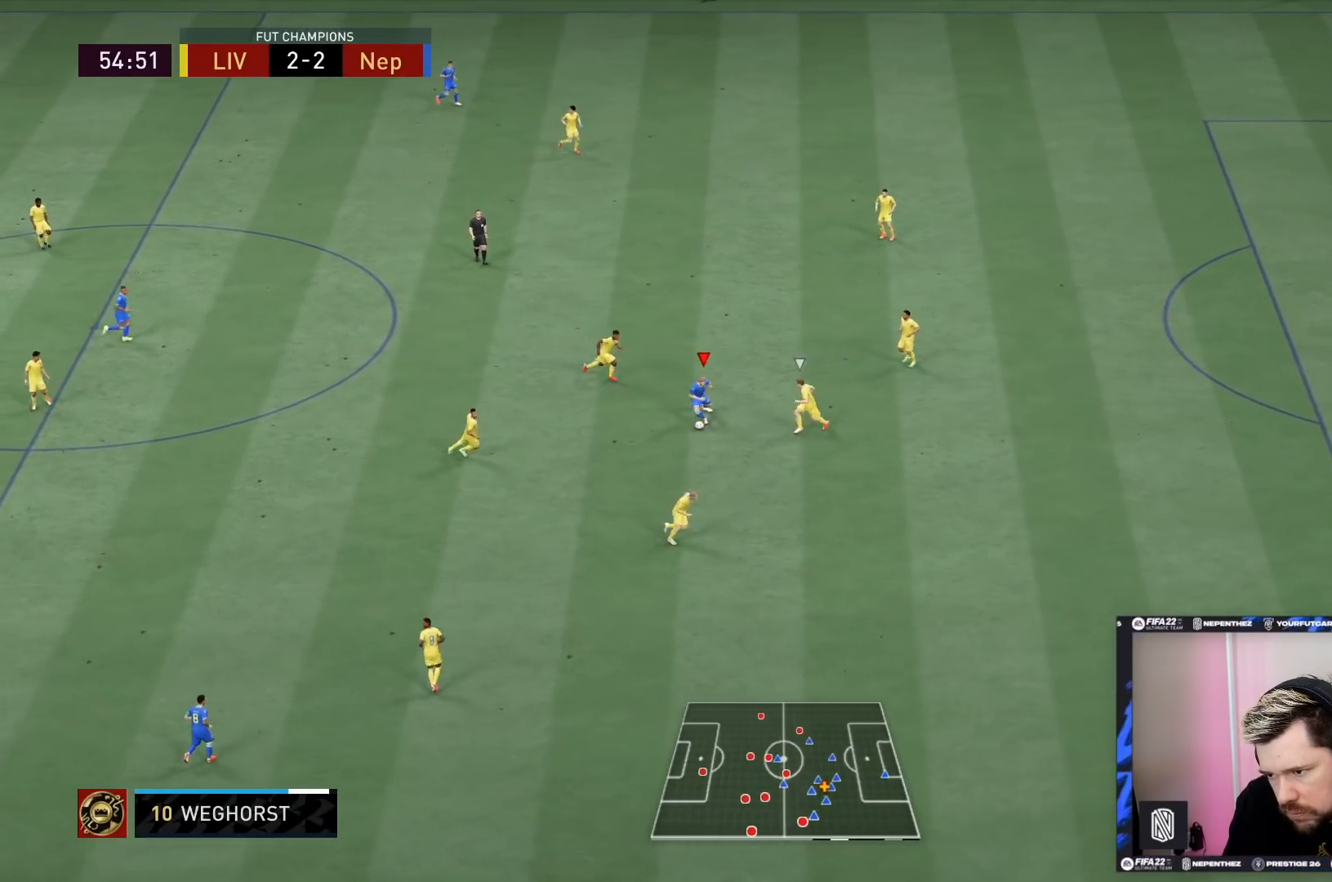
{"buttons": [], "left_stick": "down", "right_stick": "center", "events": [[433, "left_stick", "down"]]}
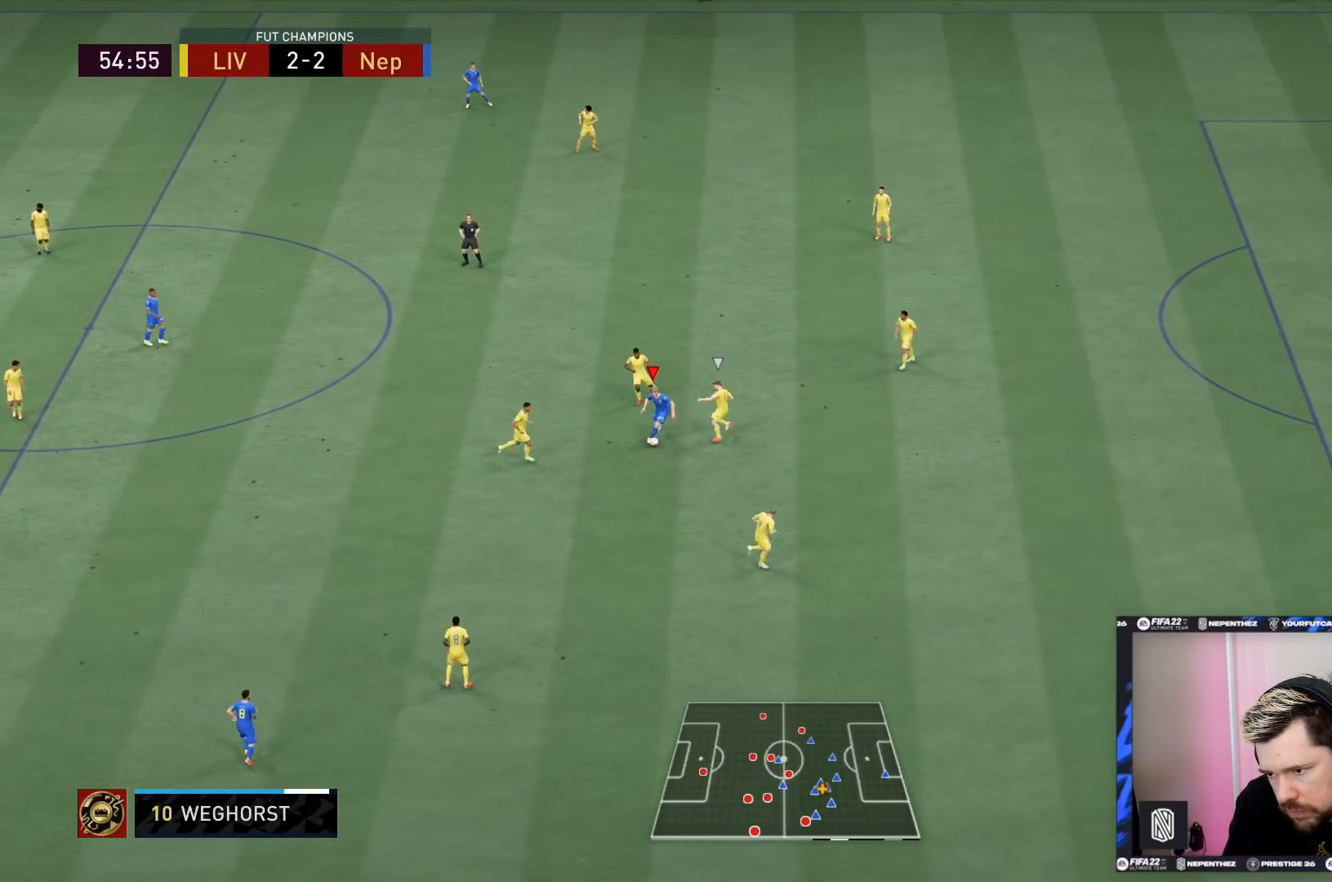
{"buttons": [], "left_stick": "down-right", "right_stick": "center", "events": [[167, "left_stick", "down-right"]]}
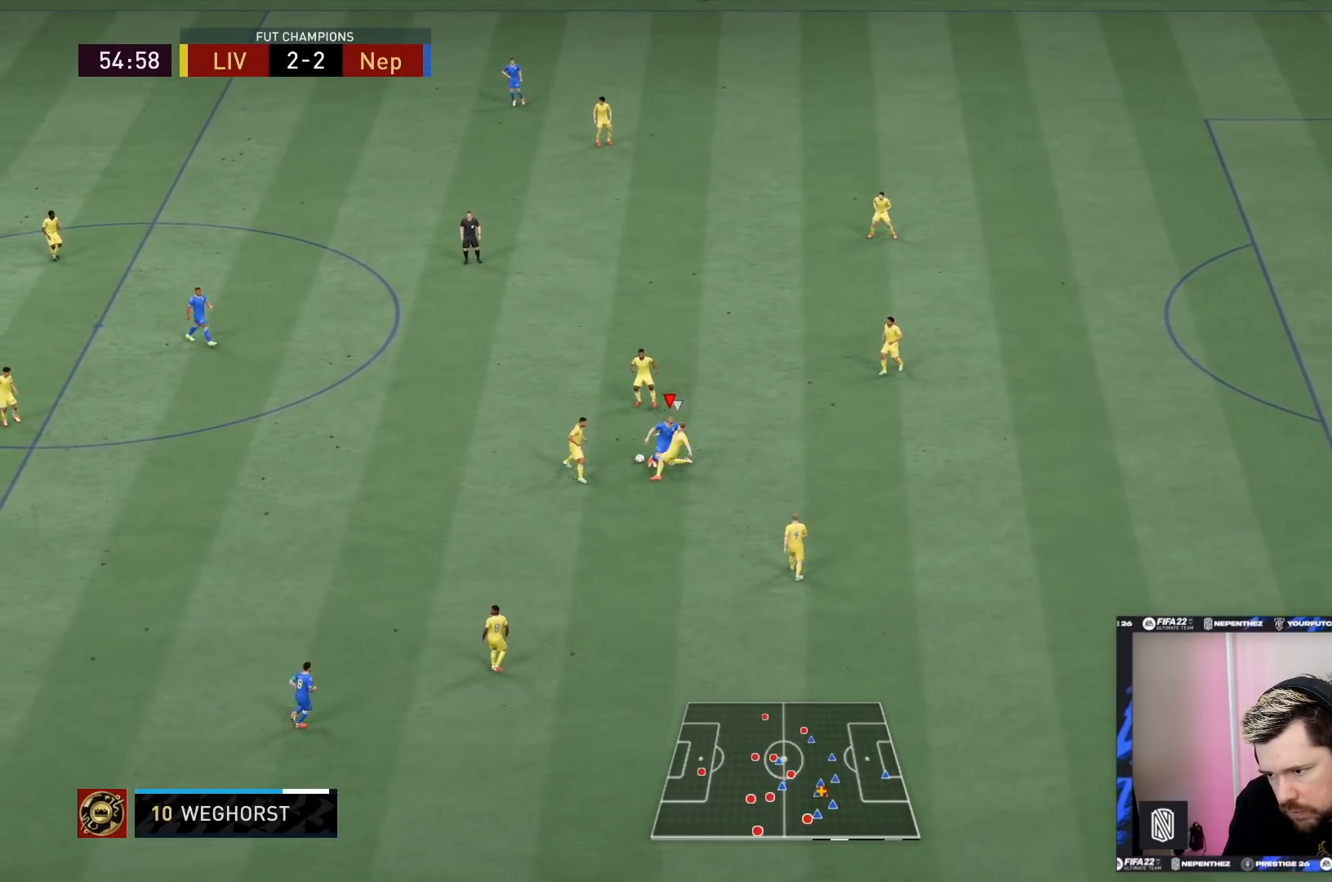
{"buttons": [], "left_stick": "down-left", "right_stick": "center", "events": [[133, "left_stick", "down"], [400, "left_stick", "down-left"]]}
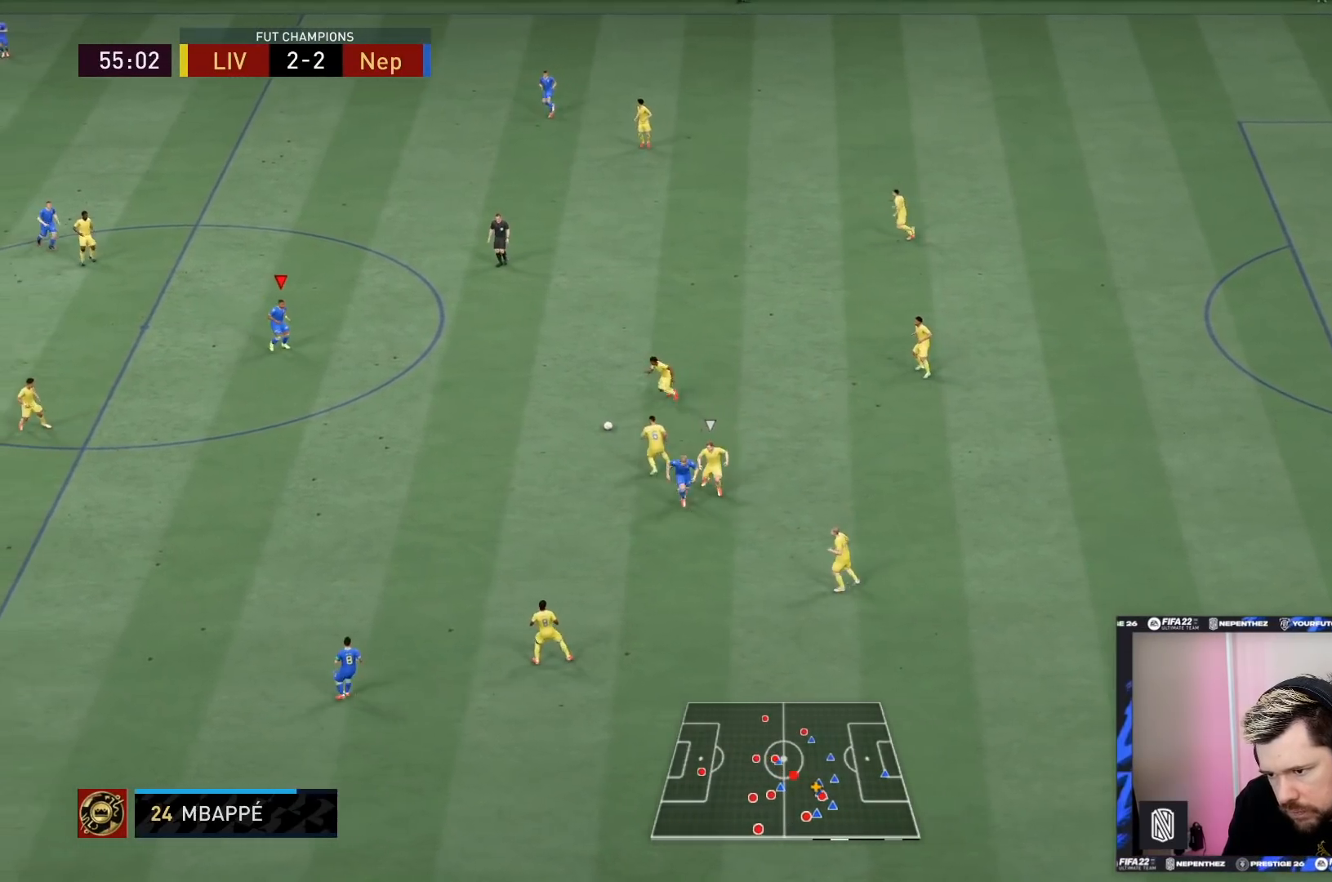
{"buttons": ["R2"], "left_stick": "down-right", "right_stick": "center", "events": [[134, "R2", "down"], [167, "left_stick", "down-right"]]}
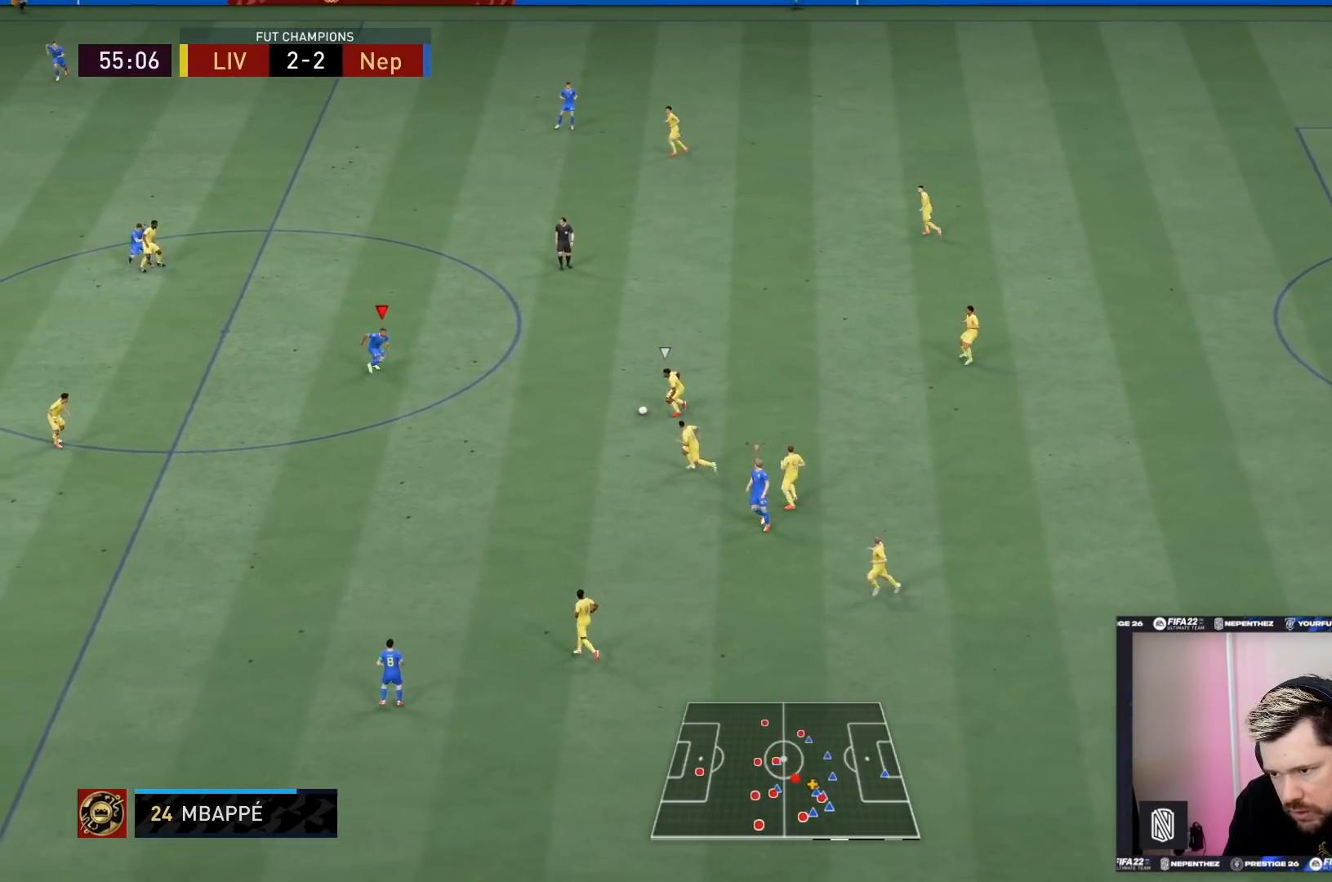
{"buttons": [], "left_stick": "down-right", "right_stick": "center", "events": [[367, "R2", "up"]]}